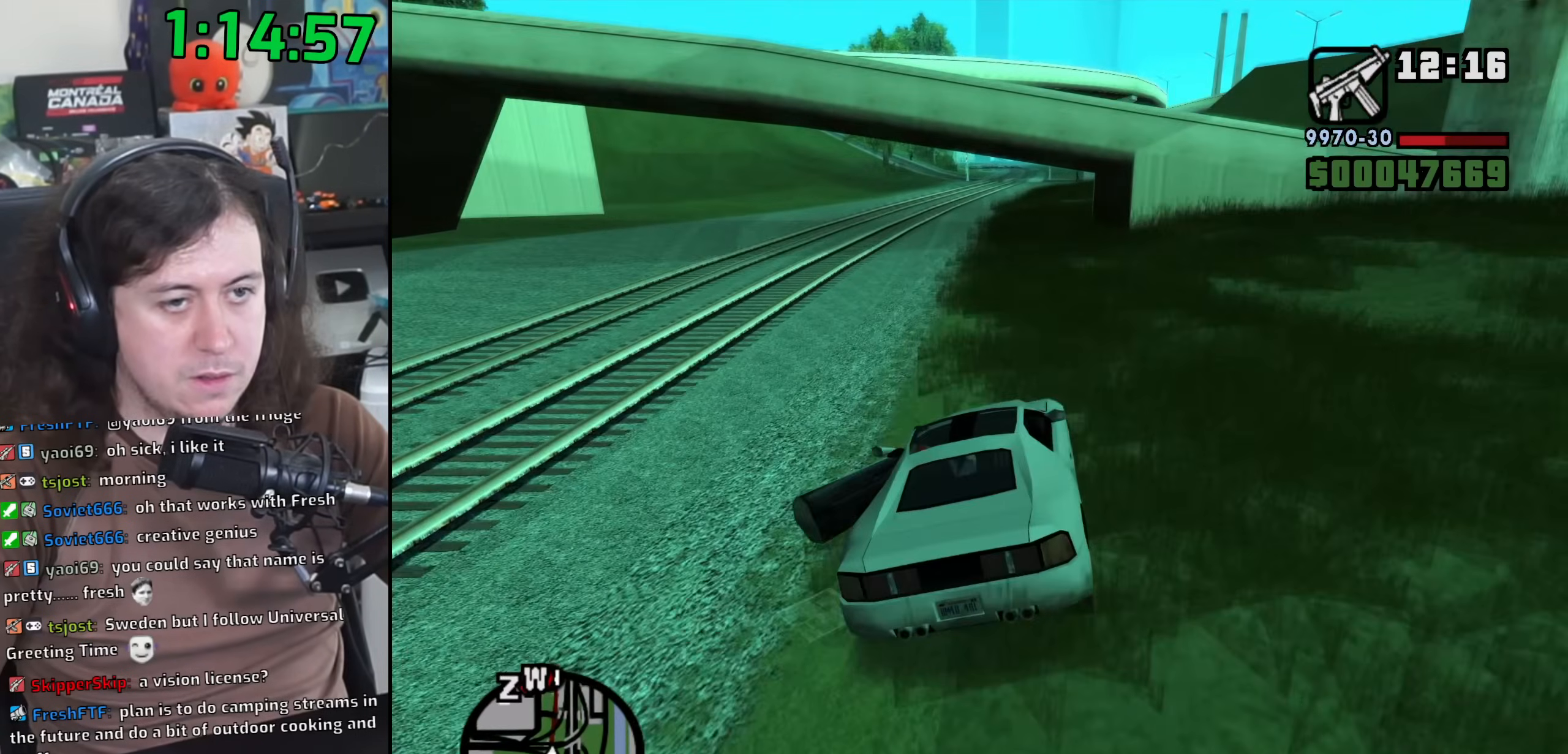
Gameplay with keyboard and mouse; each line is a JSON object with the keys and mouse buttons held at the frame after it. "events" lists presses ("down") and releases ("up") of "1", "2", "3", "4", "5", "6", "8", "a", "alt", "b", "c", "ctrl", "d", "down", "e", "escape", "f", "f1", "f2", "f3", "g", "h", "left", "n", "num2", "q", "r", "right", "s", "shift", "space", "t", "tab", "up", "v", "w", "x", "y", "z", "mouse_left", "mouse_wheel" and "mouse_right" between this image and that frame as [ms after this image, input, new state], when the widget could be followed in between. "mouse_left", "mouse_wheel", "mouse_right" = the "left", "wheel", "right" buttons of the "mouse" list. No other keys are recorded. "wheel" means that the mouse wheel is clicked or scrolled. Mouse movement is not recorded.
{"keys": ["w"], "mouse": [], "events": [[83, "a", "down"], [217, "a", "up"]]}
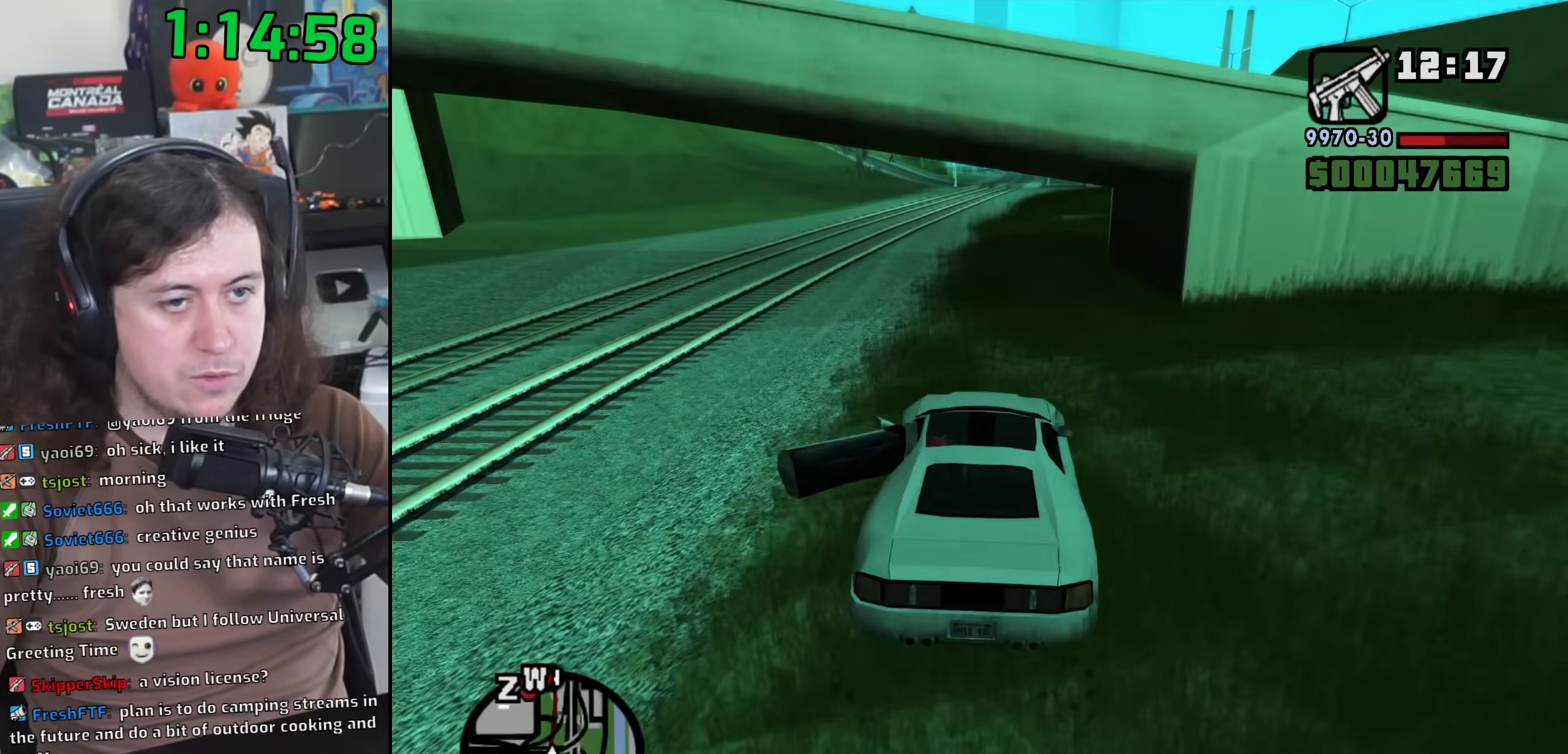
{"keys": ["a", "w"], "mouse": [], "events": [[233, "d", "down"], [367, "d", "up"], [417, "a", "down"]]}
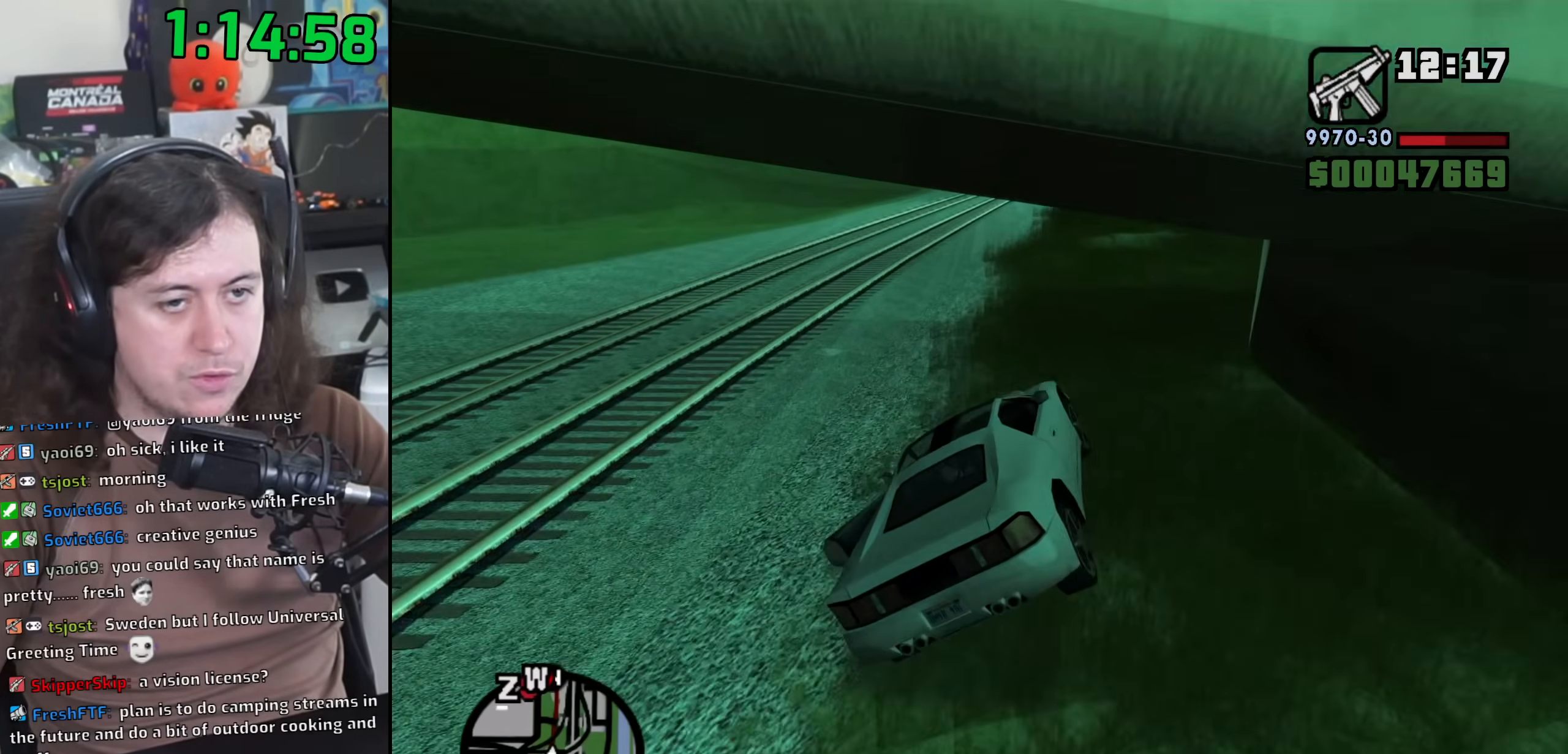
{"keys": ["d", "w"], "mouse": [], "events": [[167, "a", "up"], [417, "d", "down"]]}
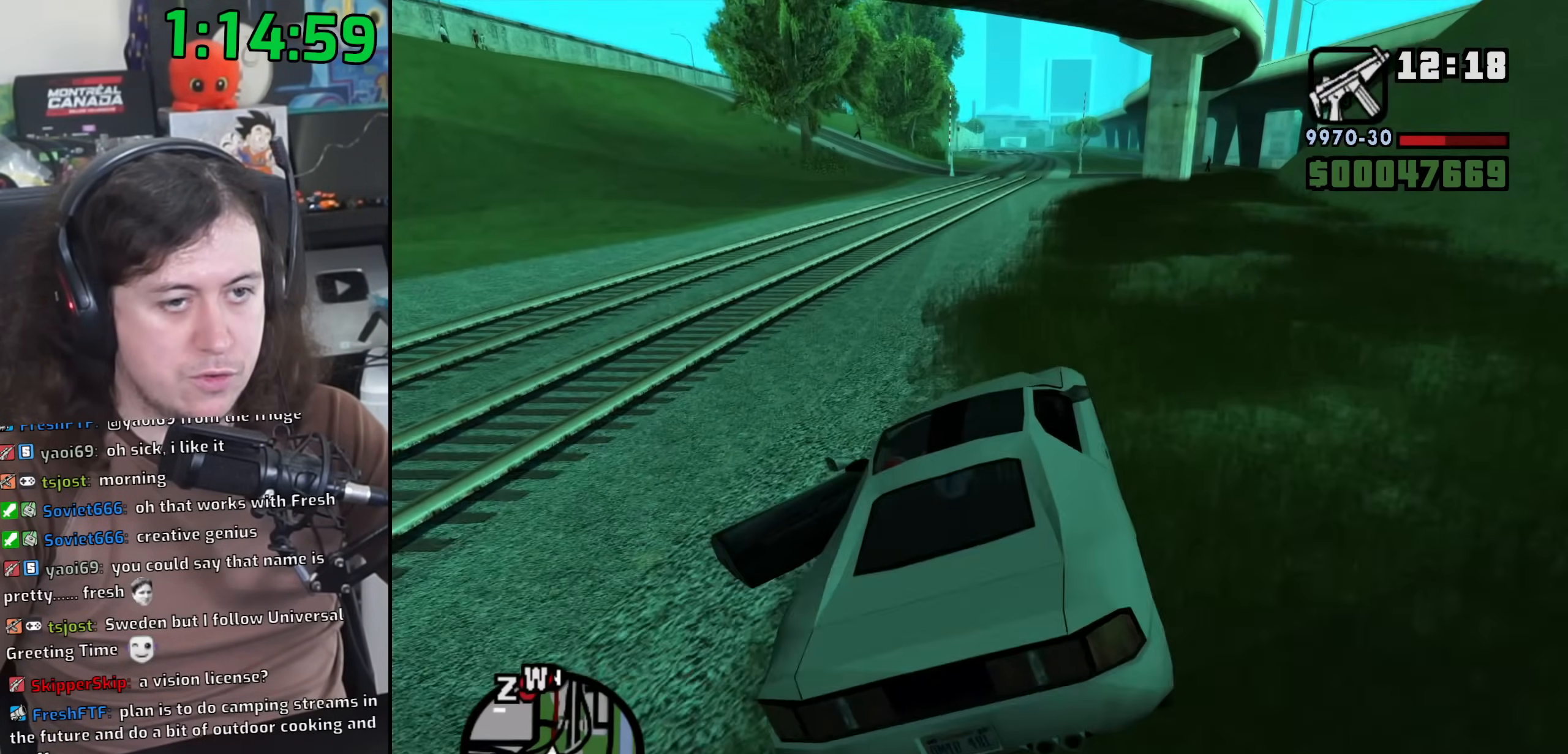
{"keys": ["a", "w"], "mouse": [], "events": [[167, "d", "up"], [350, "a", "down"]]}
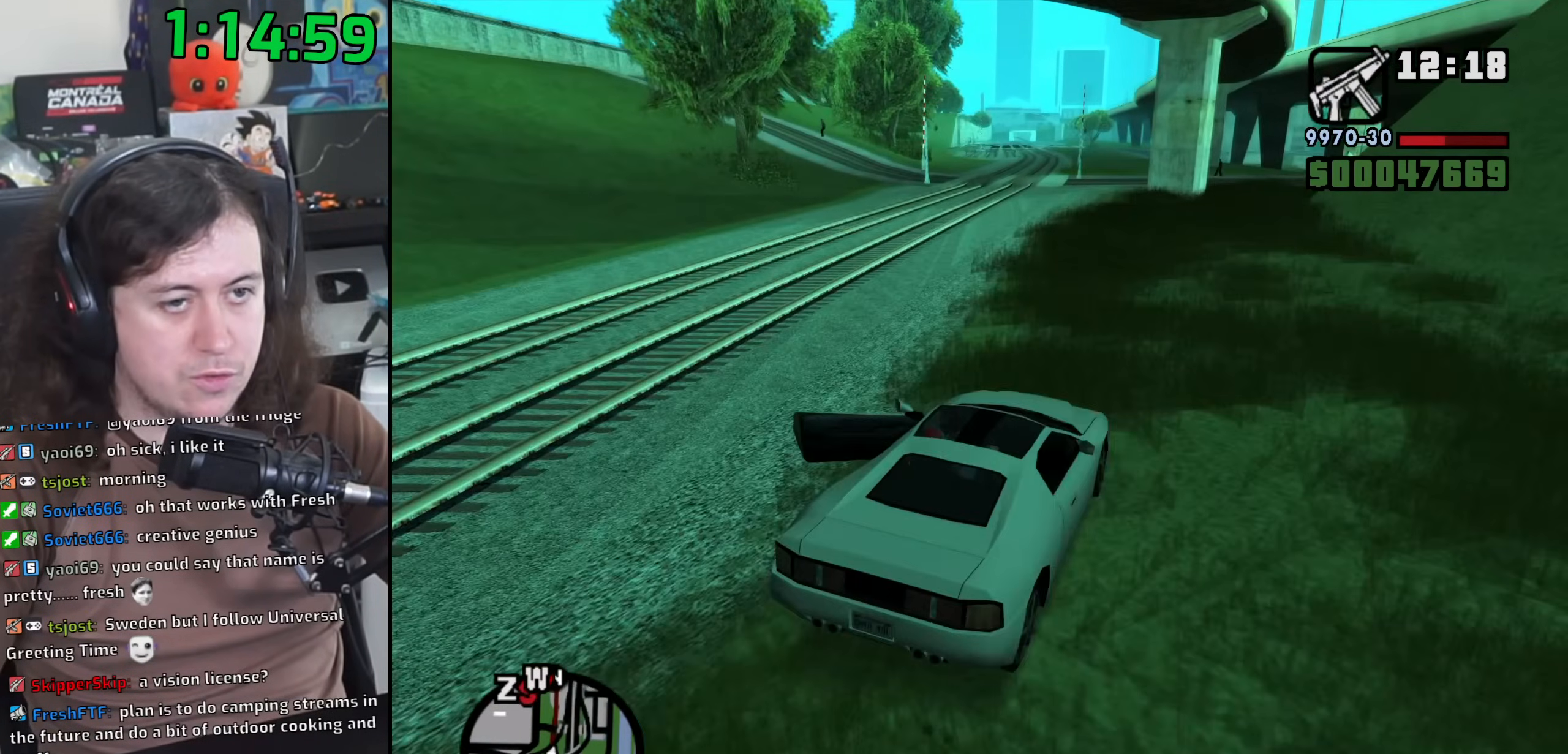
{"keys": ["w"], "mouse": [], "events": [[100, "a", "up"], [250, "a", "down"], [433, "a", "up"]]}
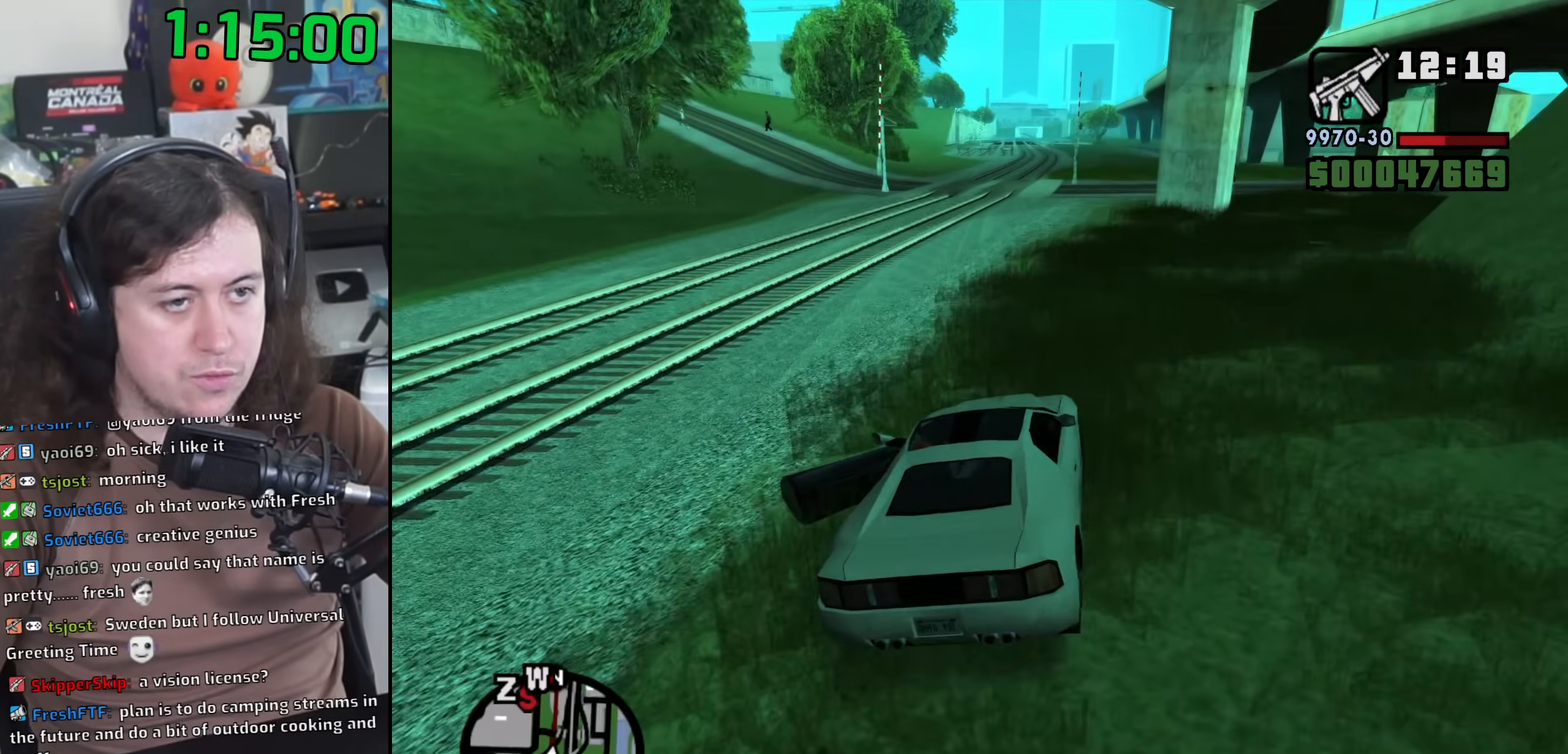
{"keys": ["w"], "mouse": [], "events": [[67, "a", "down"], [200, "a", "up"], [317, "a", "down"], [417, "a", "up"]]}
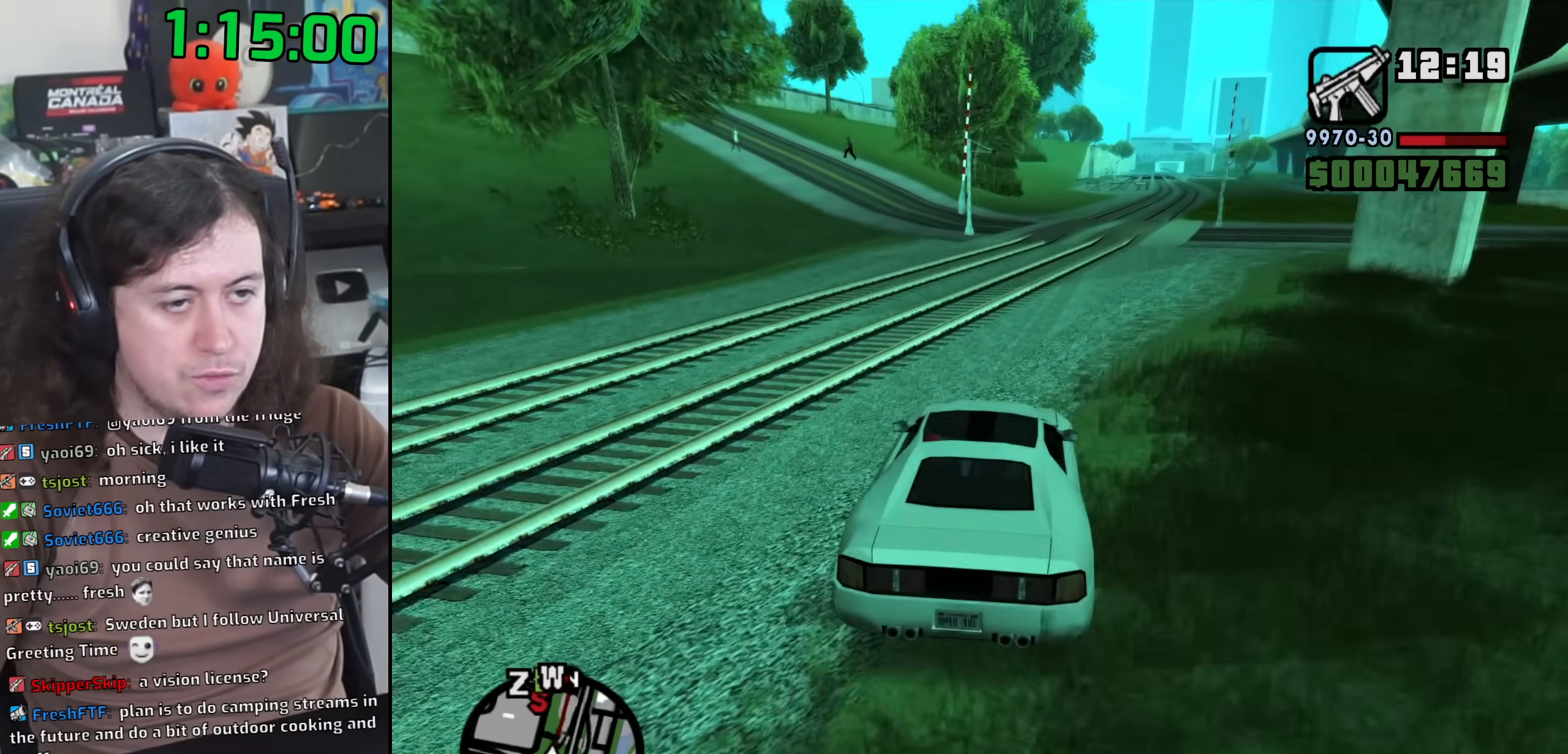
{"keys": ["w"], "mouse": [], "events": [[67, "a", "down"], [183, "a", "up"], [400, "a", "down"], [500, "a", "up"]]}
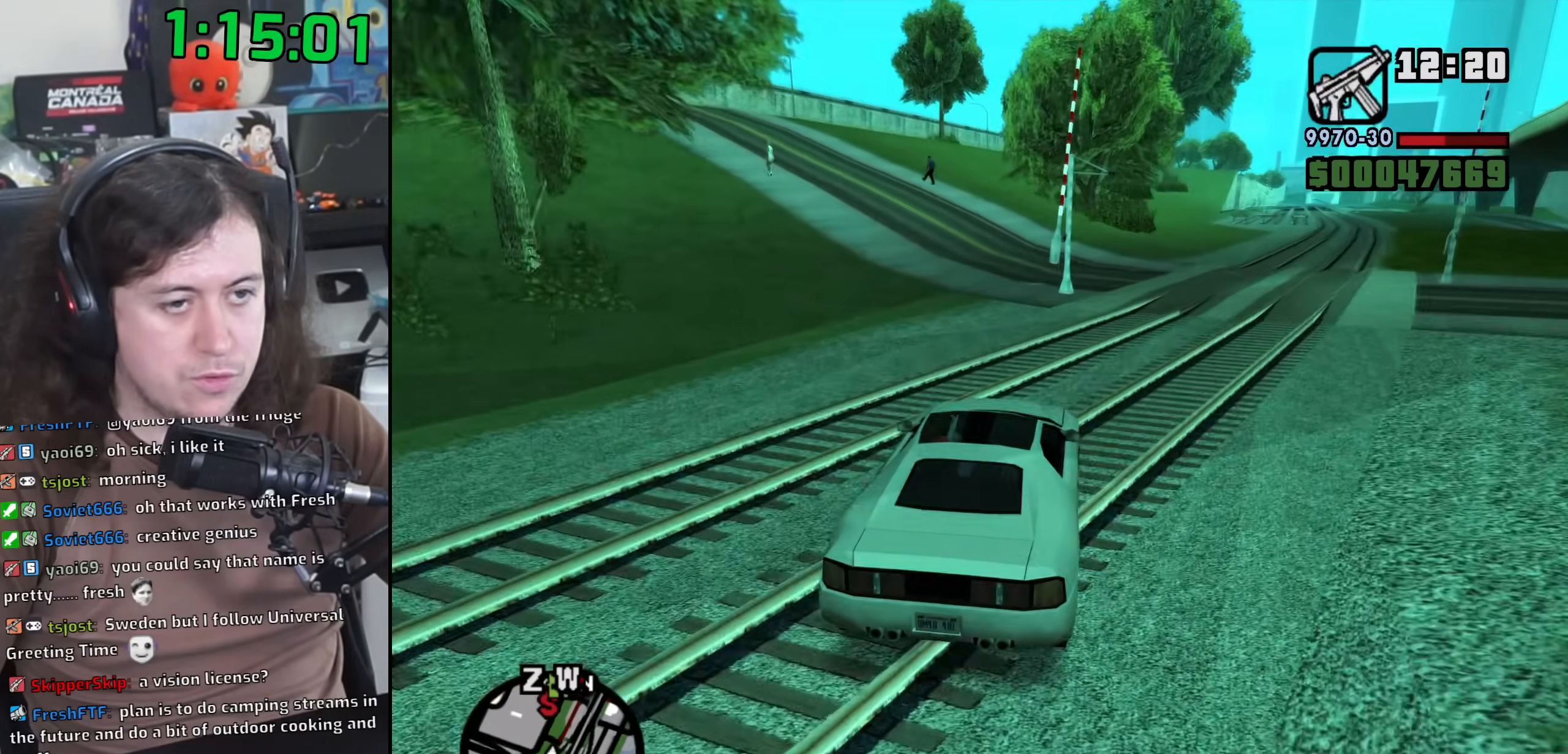
{"keys": ["a", "w"], "mouse": [], "events": [[117, "a", "down"], [350, "a", "up"], [467, "a", "down"]]}
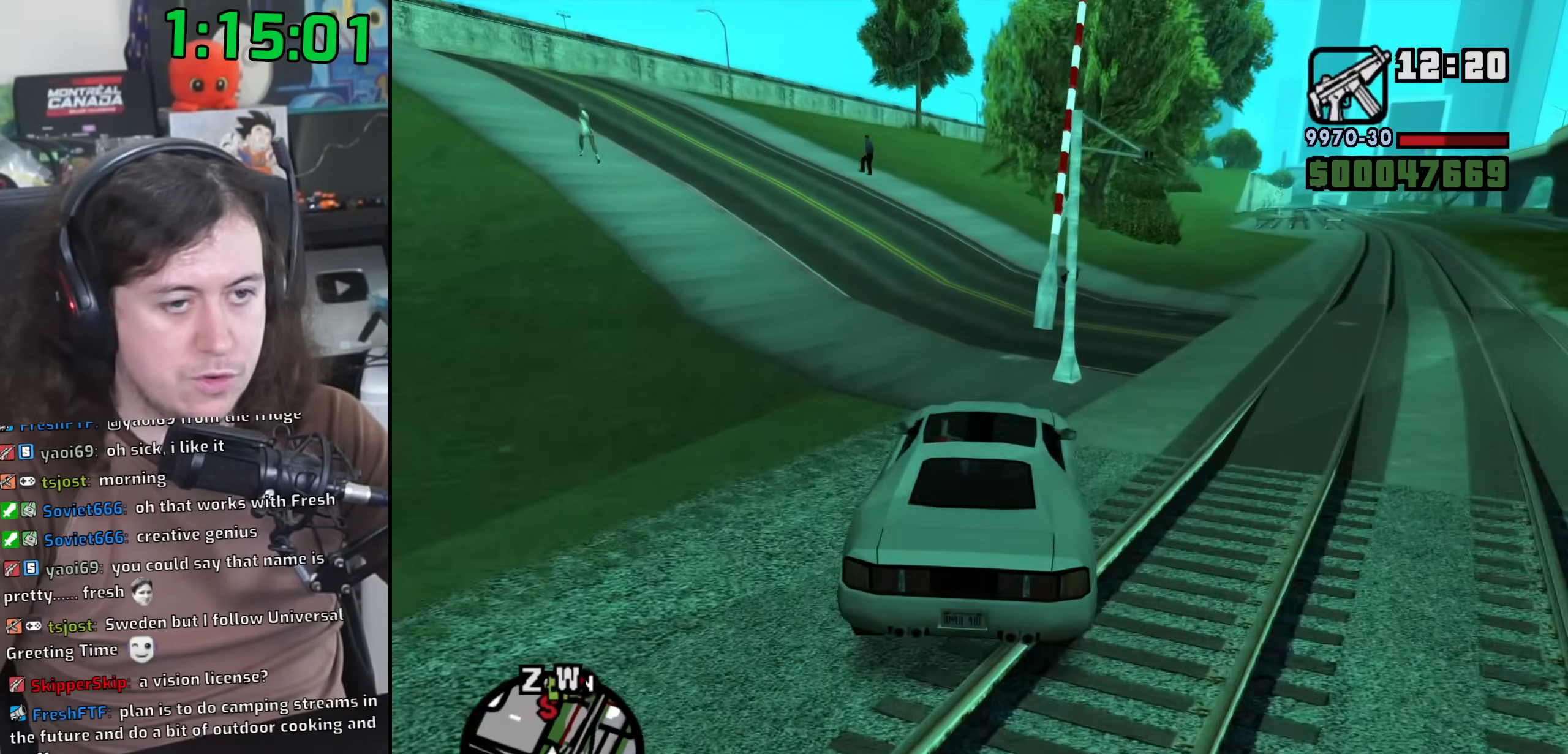
{"keys": ["w"], "mouse": [], "events": [[117, "a", "up"]]}
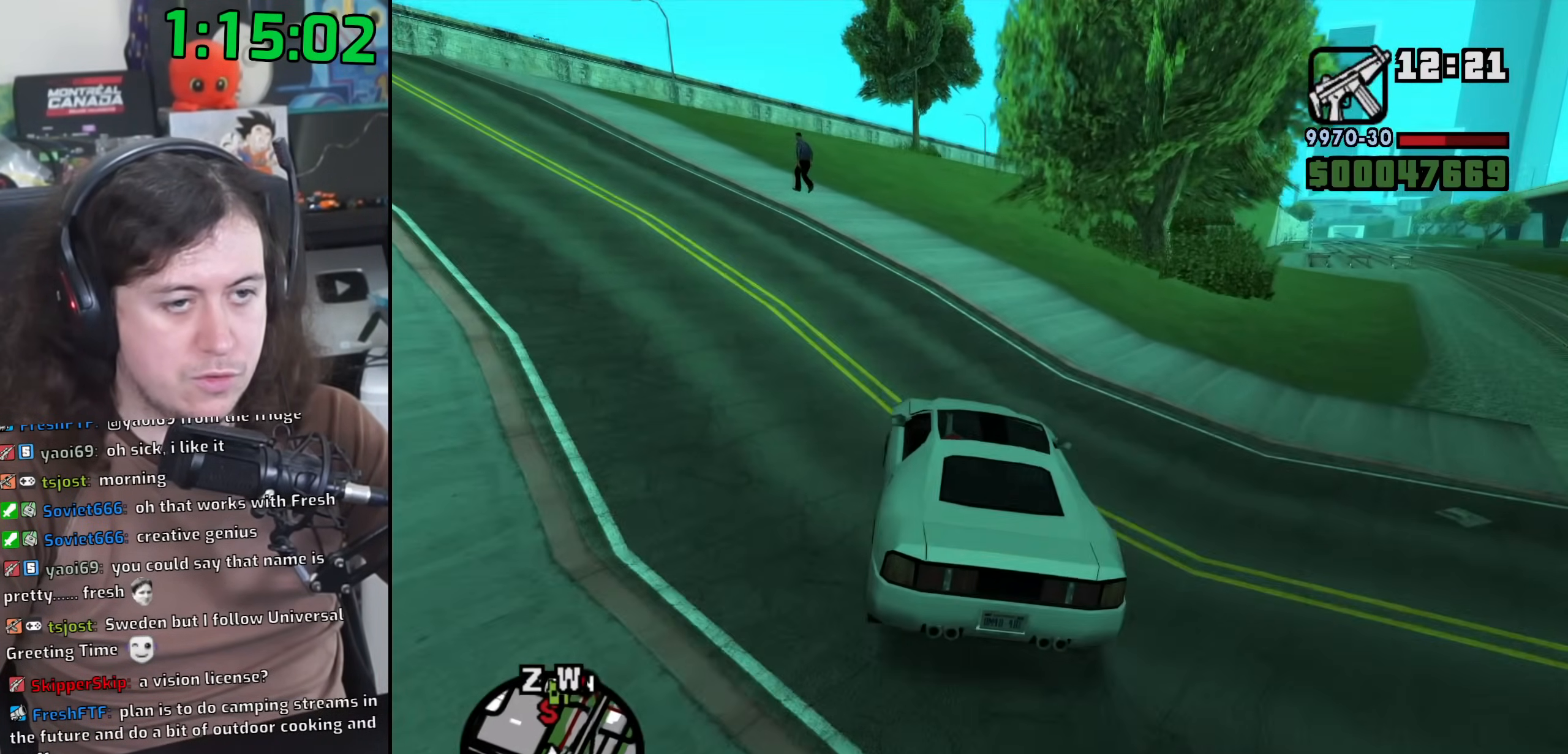
{"keys": ["w"], "mouse": [], "events": [[417, "d", "down"], [500, "d", "up"]]}
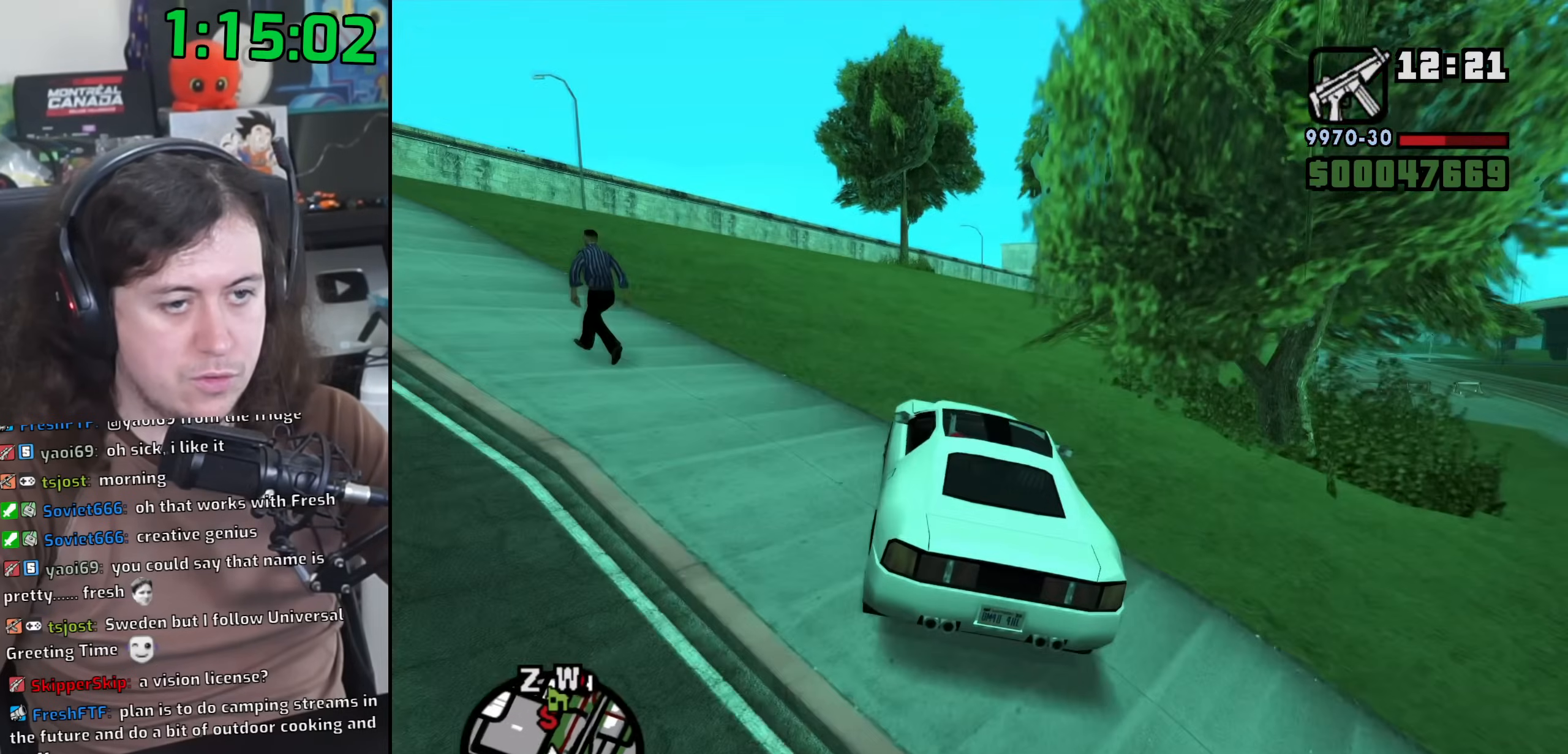
{"keys": ["d", "w"], "mouse": [], "events": [[250, "d", "down"], [333, "d", "up"], [500, "d", "down"]]}
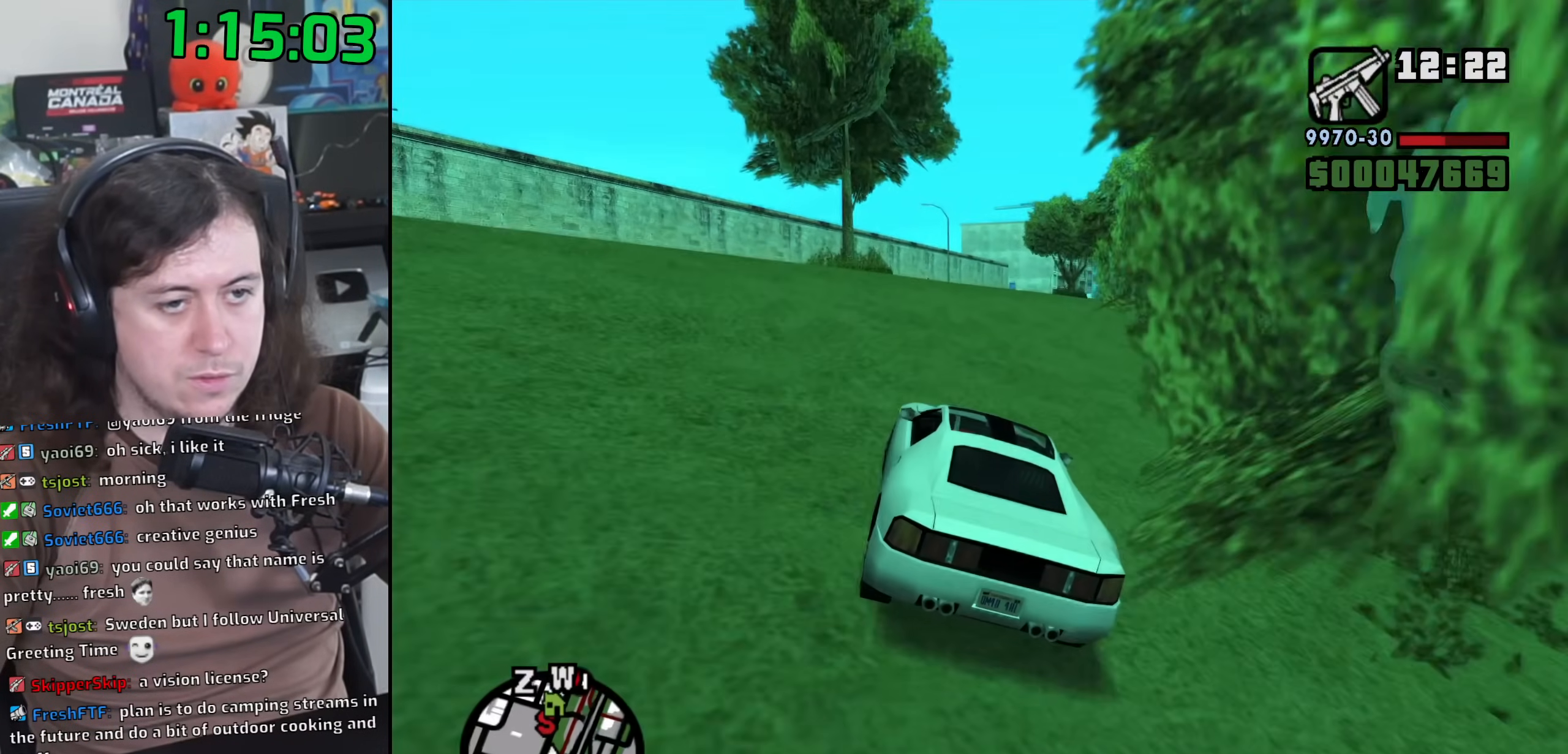
{"keys": ["w"], "mouse": [], "events": [[83, "d", "up"], [433, "d", "down"], [500, "d", "up"]]}
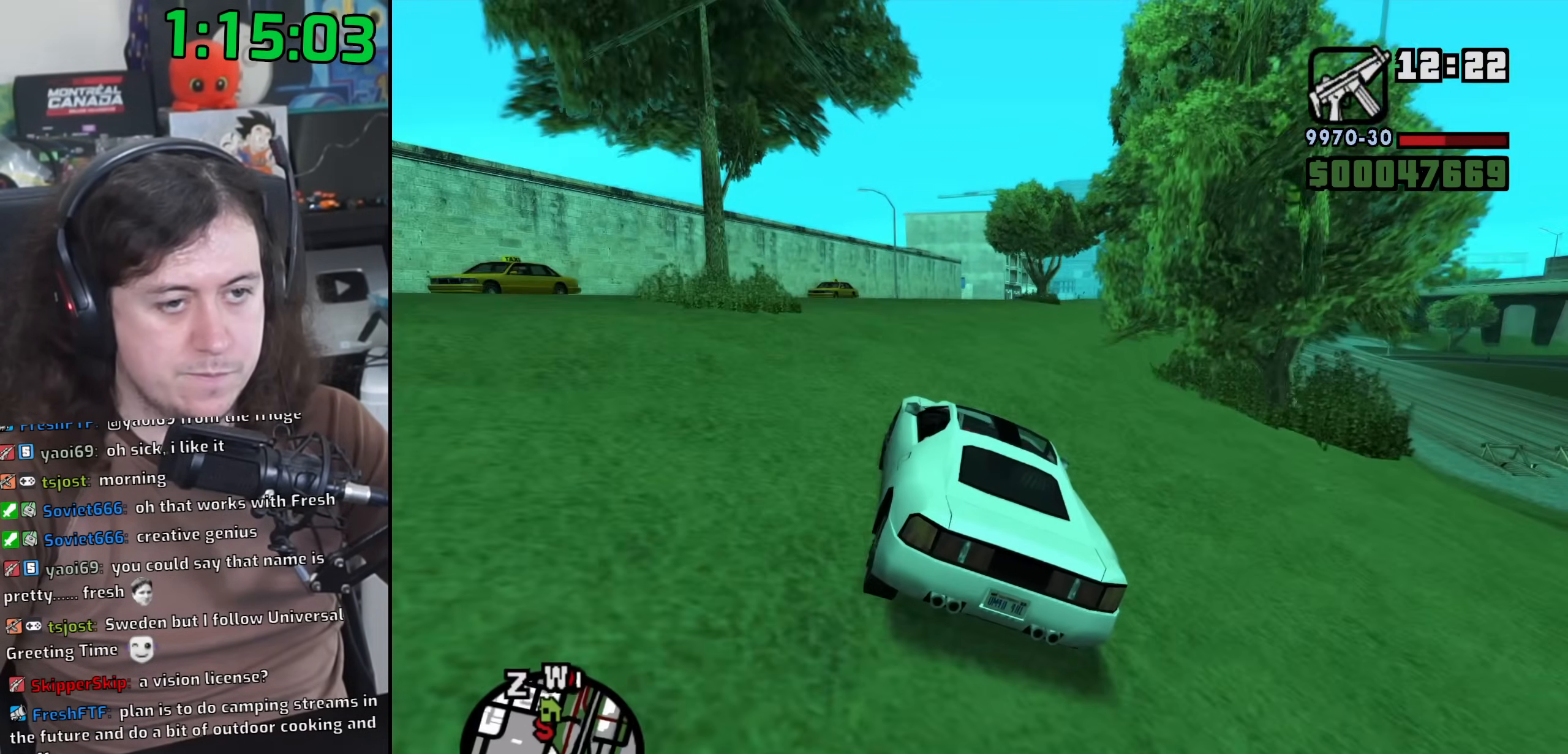
{"keys": ["w"], "mouse": [], "events": [[167, "d", "down"], [250, "d", "up"], [417, "d", "down"], [500, "d", "up"]]}
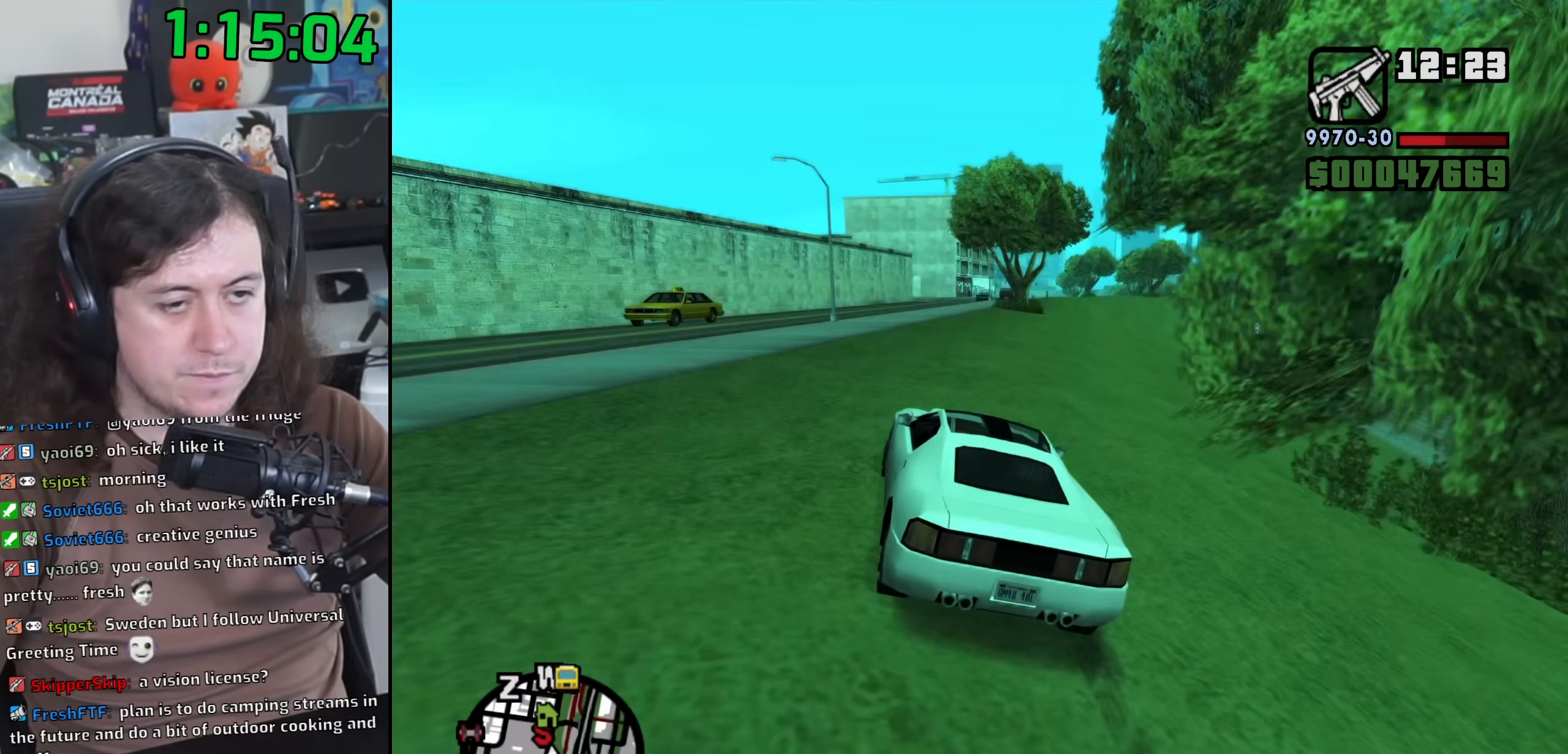
{"keys": ["w"], "mouse": [], "events": [[150, "d", "down"], [183, "d", "up"]]}
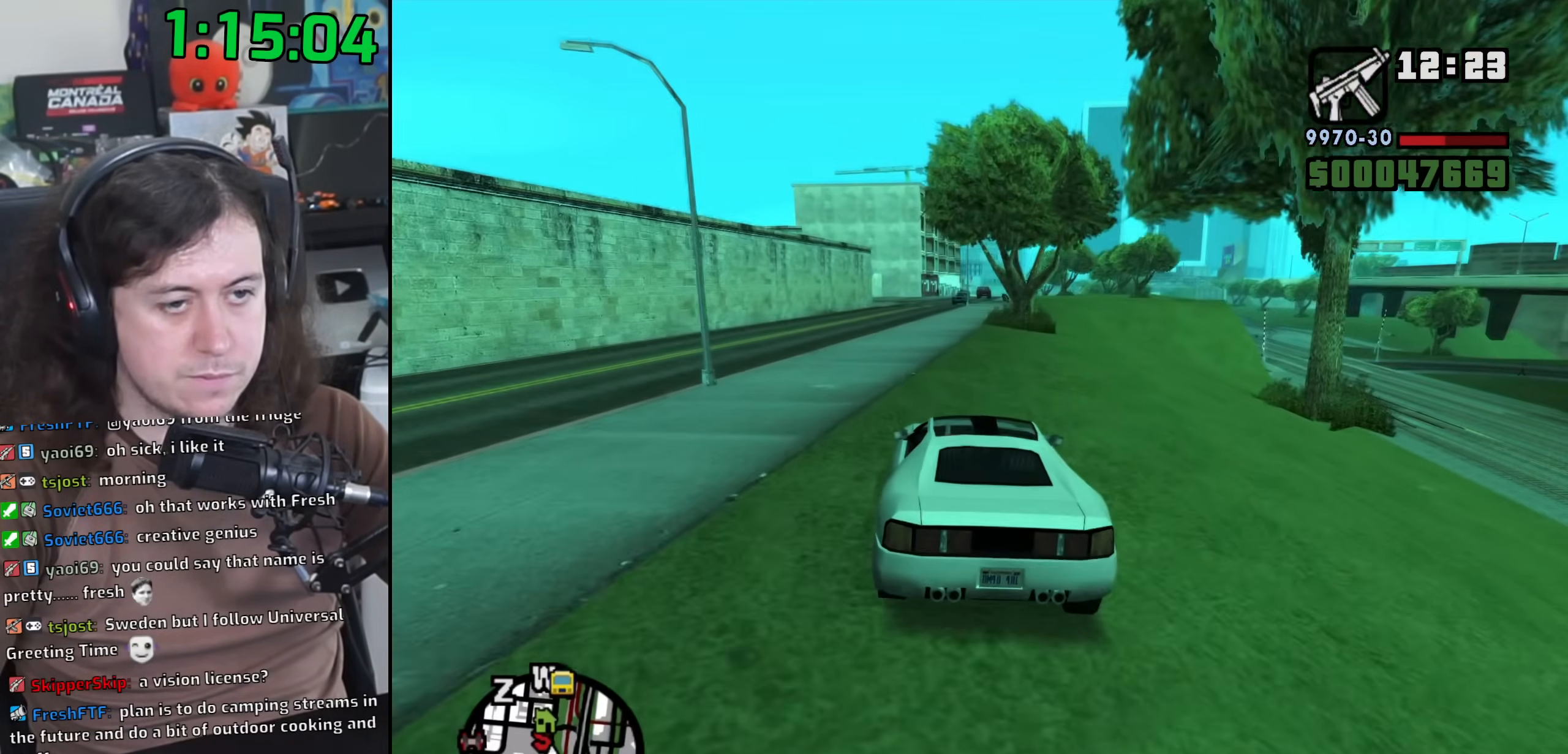
{"keys": ["w"], "mouse": [], "events": [[150, "d", "down"], [183, "d", "up"], [350, "d", "down"], [450, "d", "up"]]}
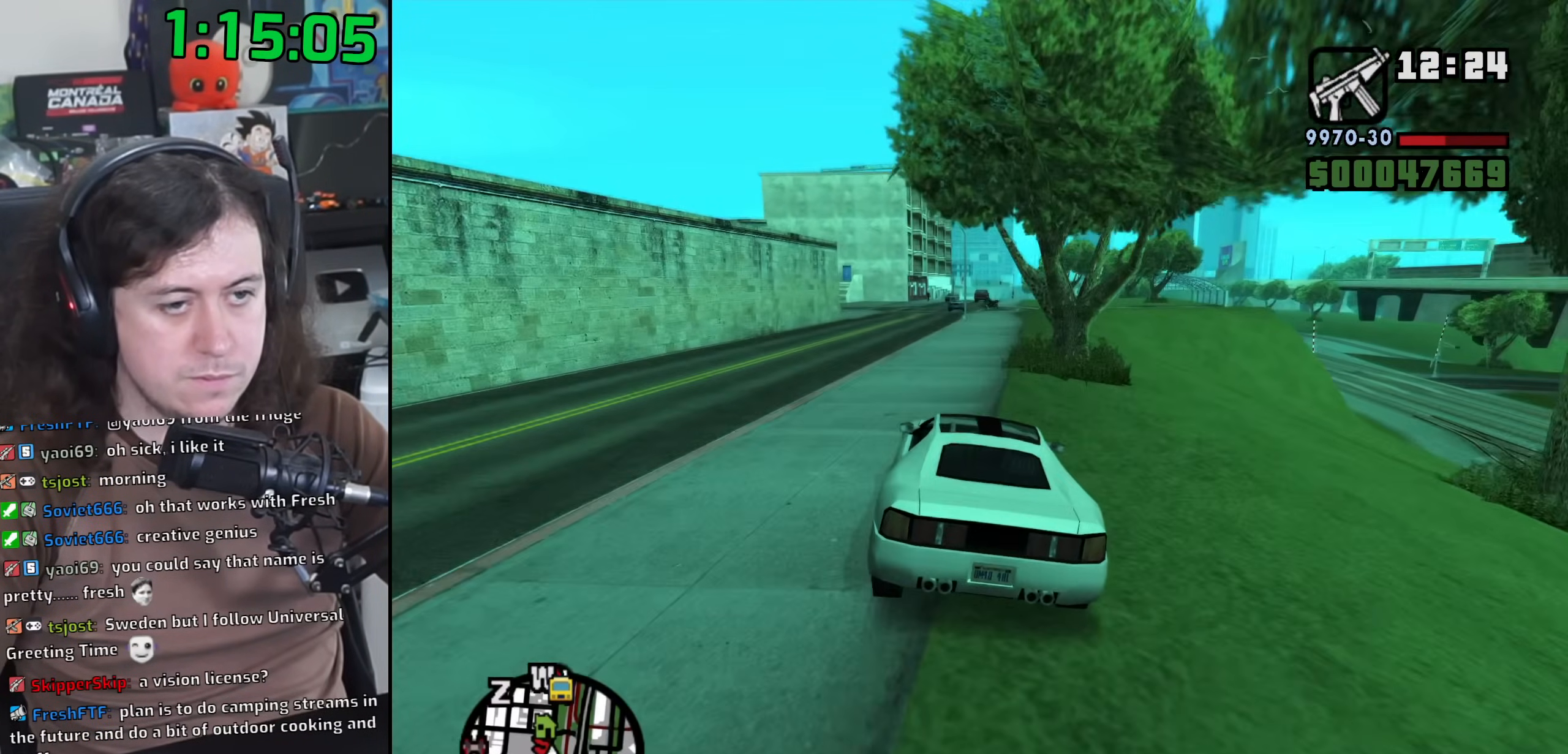
{"keys": ["w"], "mouse": [], "events": [[133, "d", "down"], [233, "d", "up"]]}
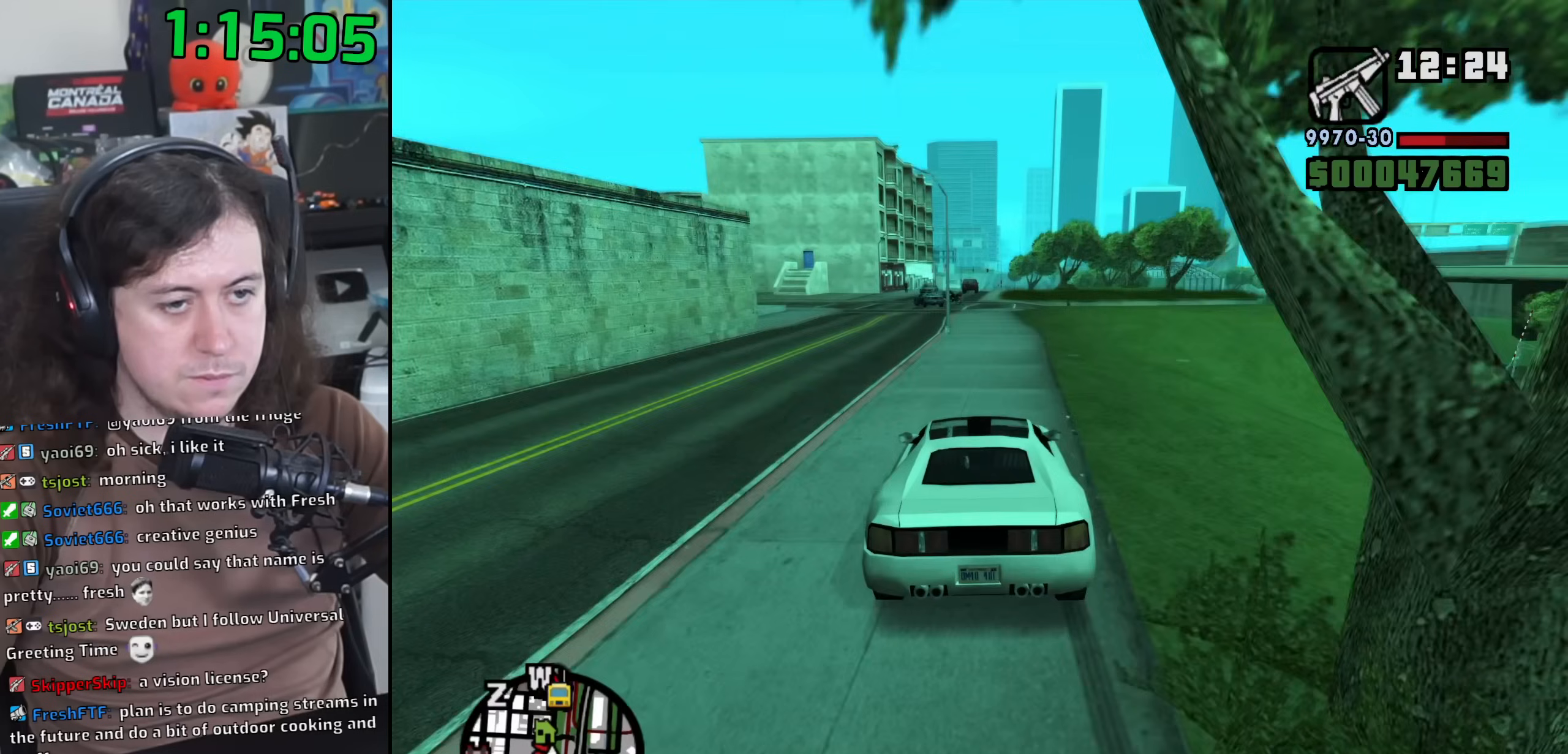
{"keys": ["w"], "mouse": [], "events": []}
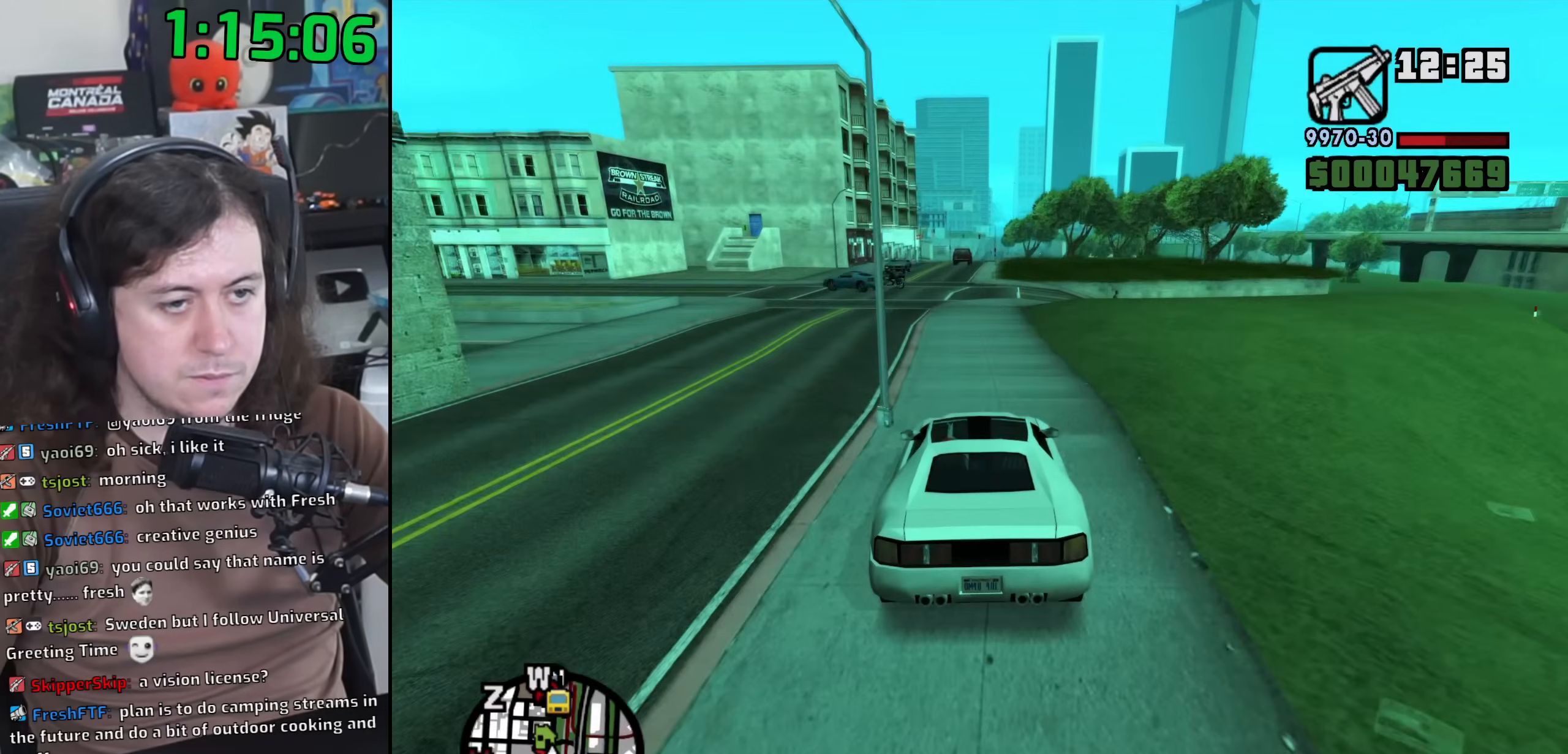
{"keys": ["w"], "mouse": [], "events": [[283, "d", "down"], [350, "d", "up"]]}
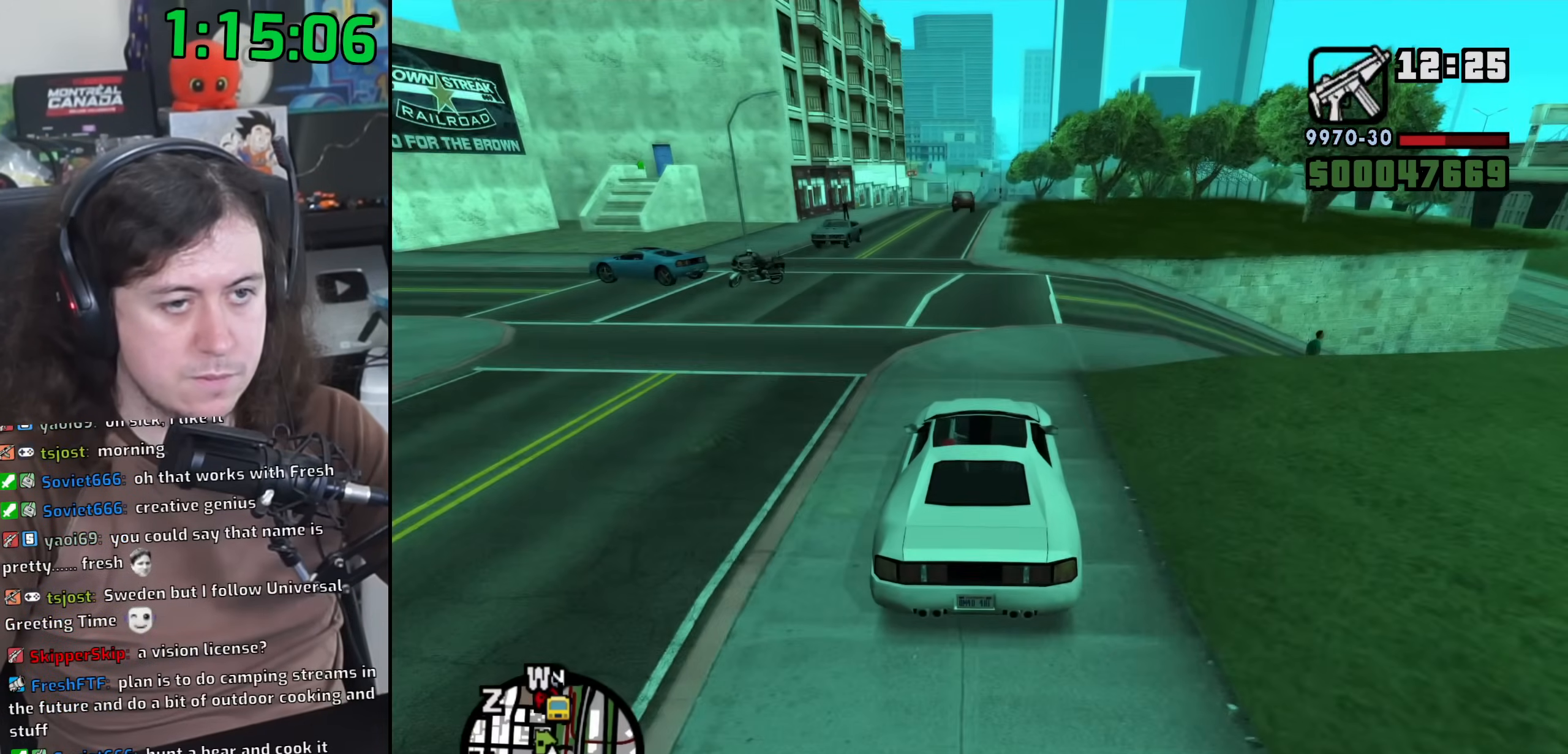
{"keys": ["d", "w"], "mouse": [], "events": [[200, "d", "down"]]}
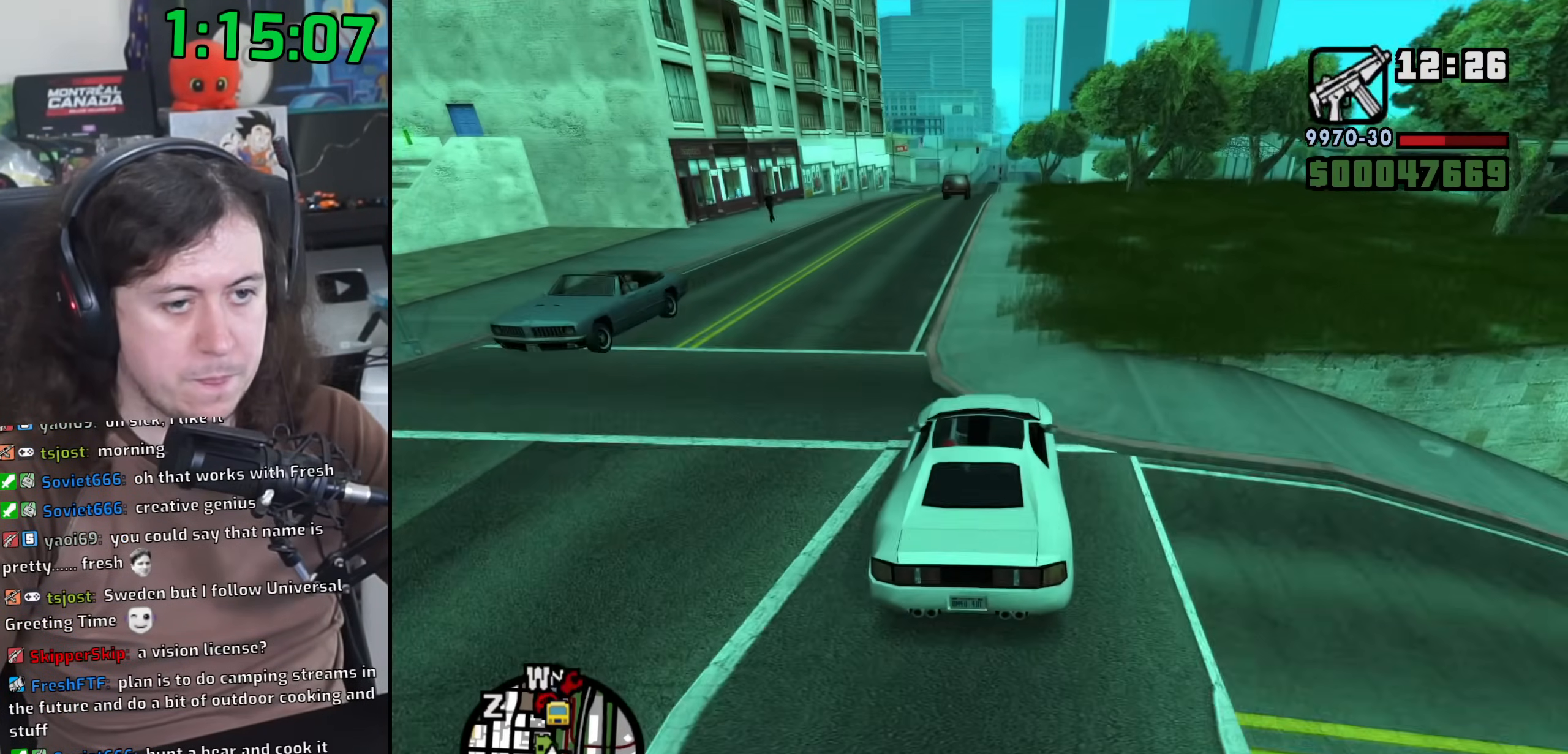
{"keys": ["w"], "mouse": [], "events": [[350, "d", "up"]]}
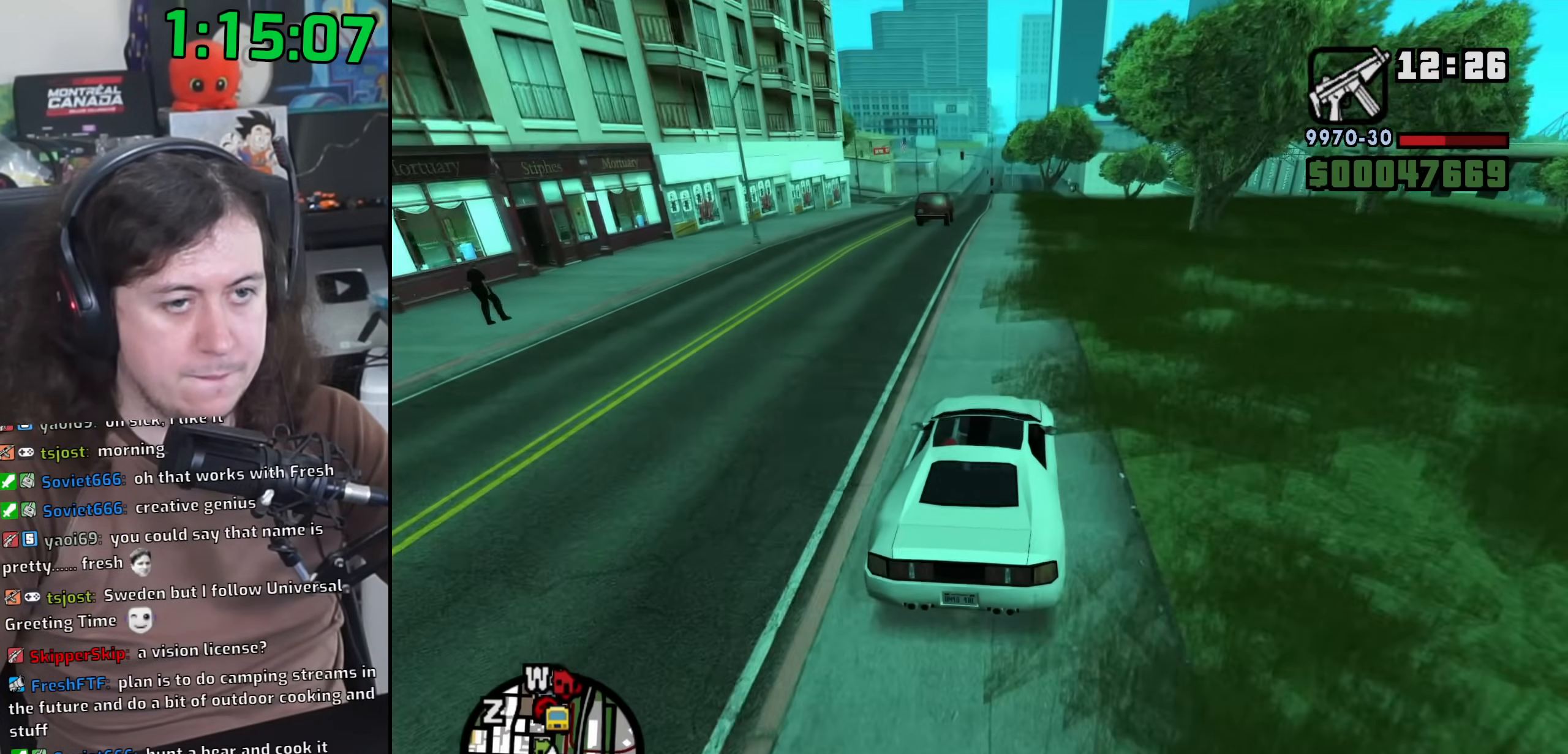
{"keys": ["w"], "mouse": [], "events": [[183, "a", "down"], [267, "a", "up"]]}
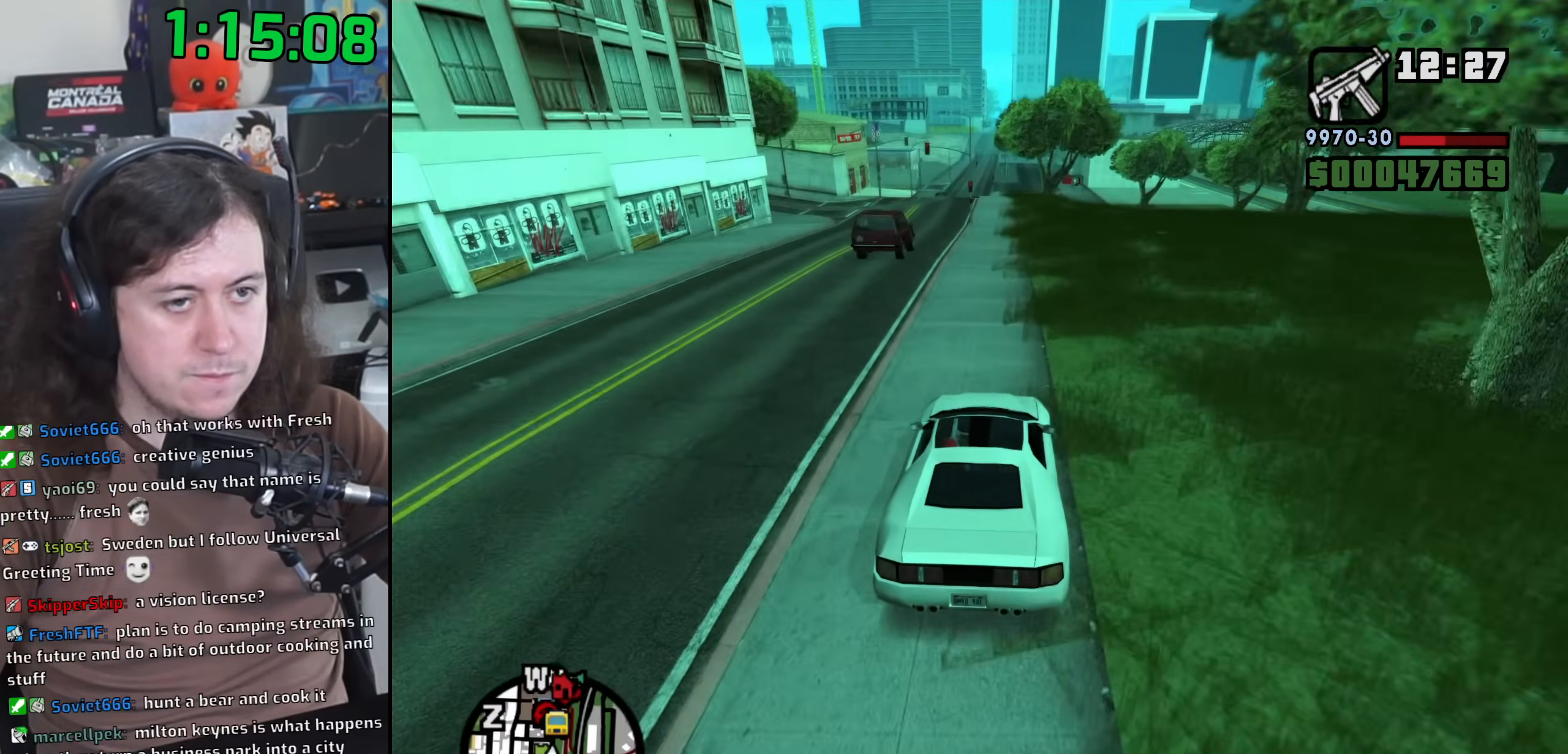
{"keys": ["w"], "mouse": [], "events": []}
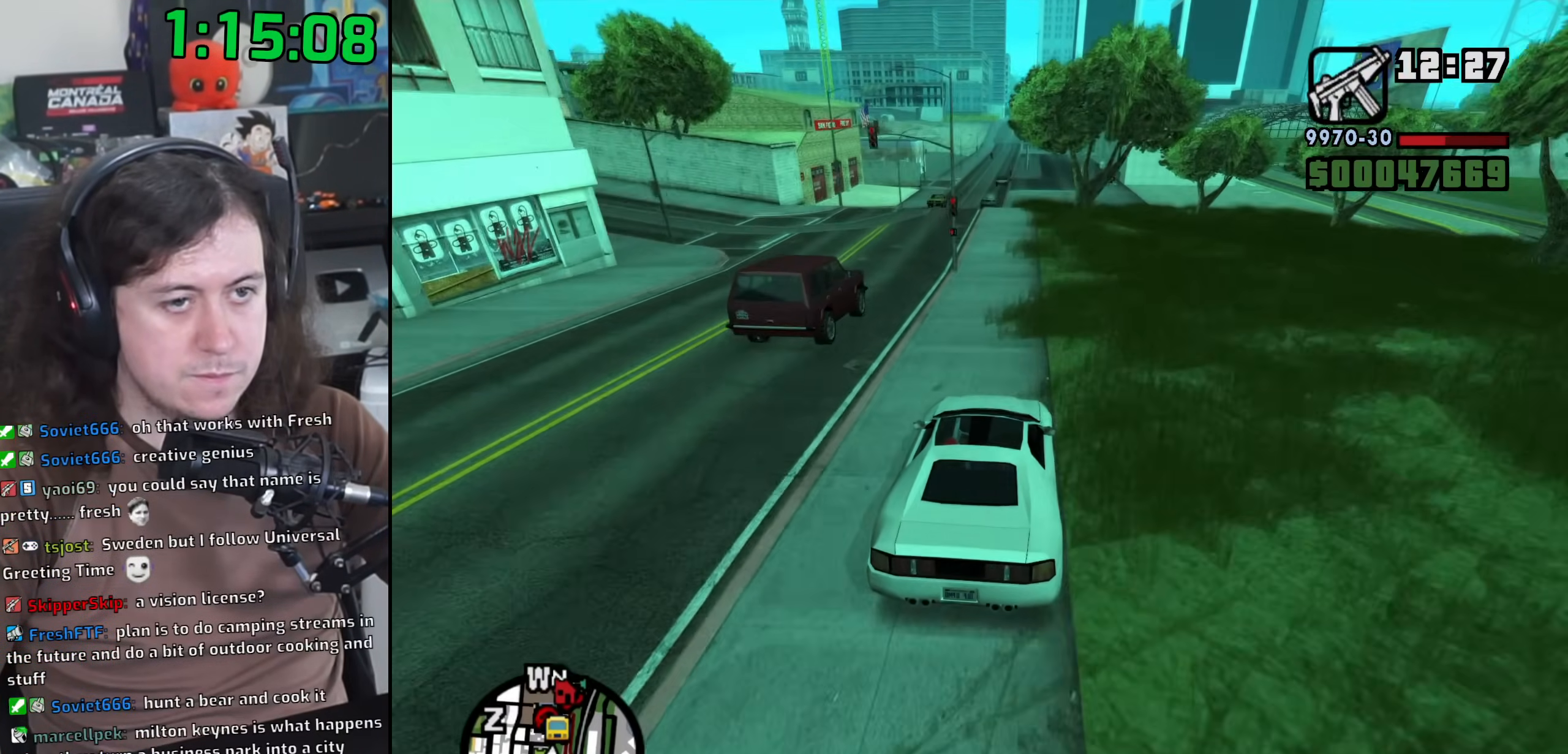
{"keys": ["w"], "mouse": [], "events": [[100, "a", "down"], [300, "a", "up"]]}
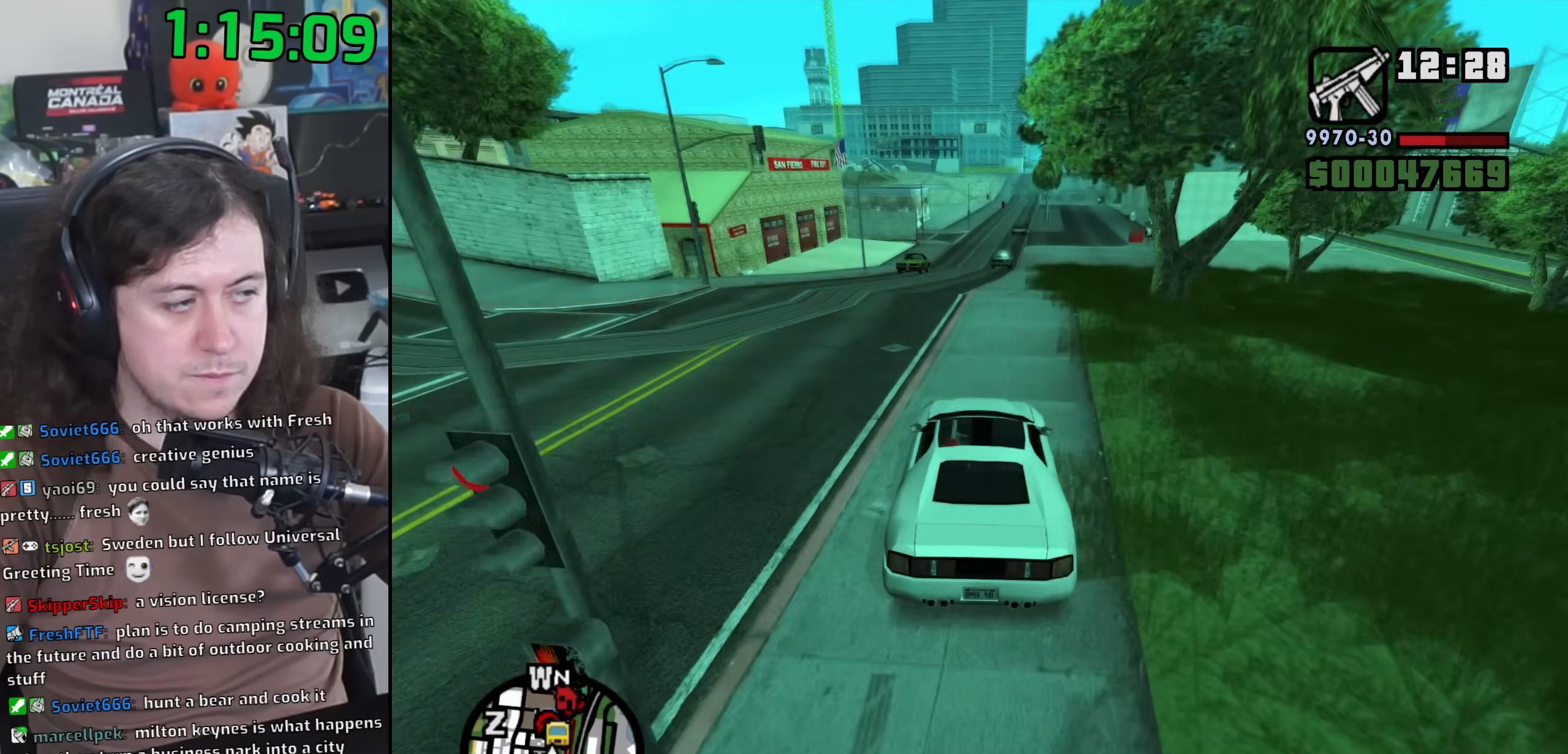
{"keys": ["w"], "mouse": [], "events": [[17, "d", "down"], [117, "d", "up"]]}
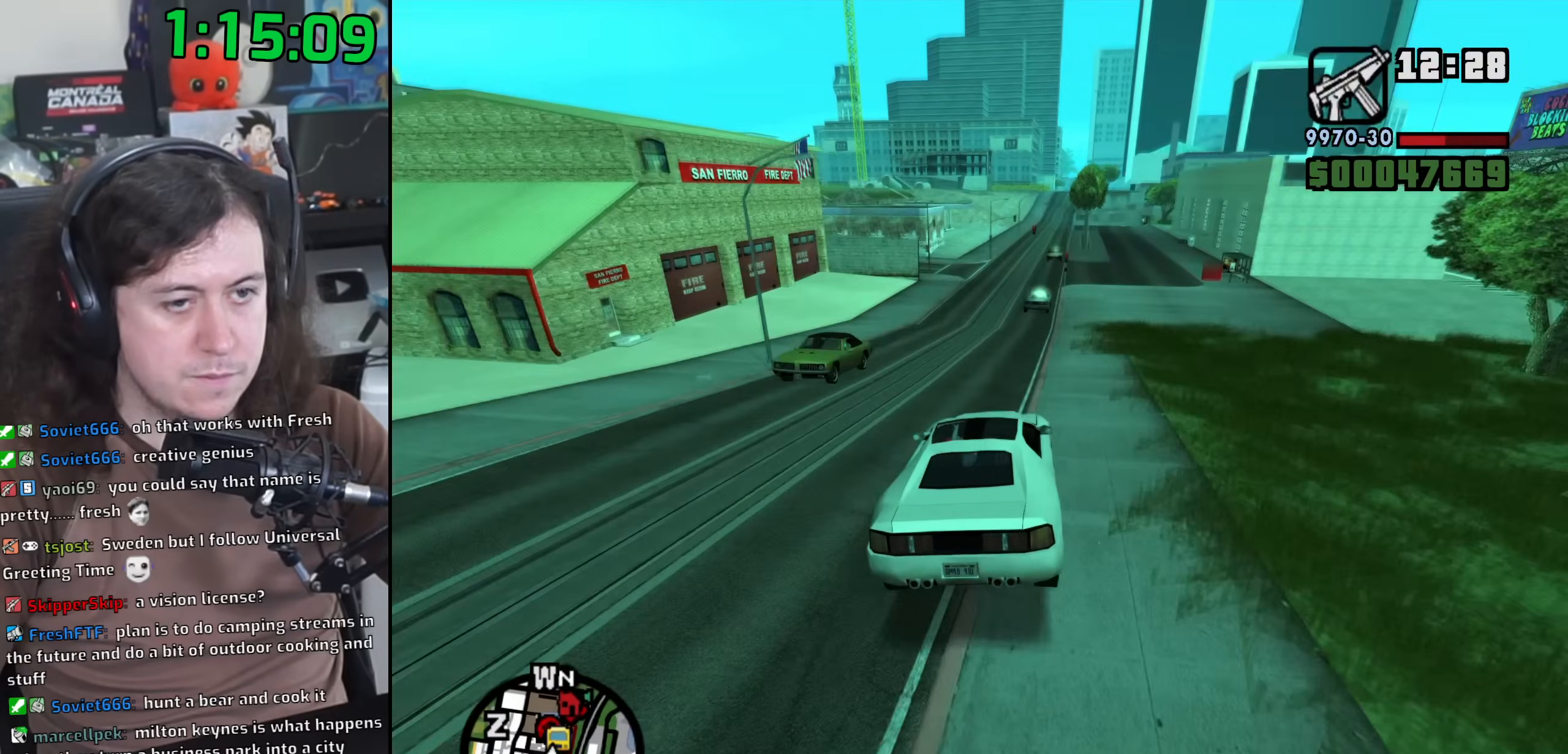
{"keys": ["a", "w"], "mouse": [], "events": [[67, "a", "down"], [267, "a", "up"], [483, "a", "down"]]}
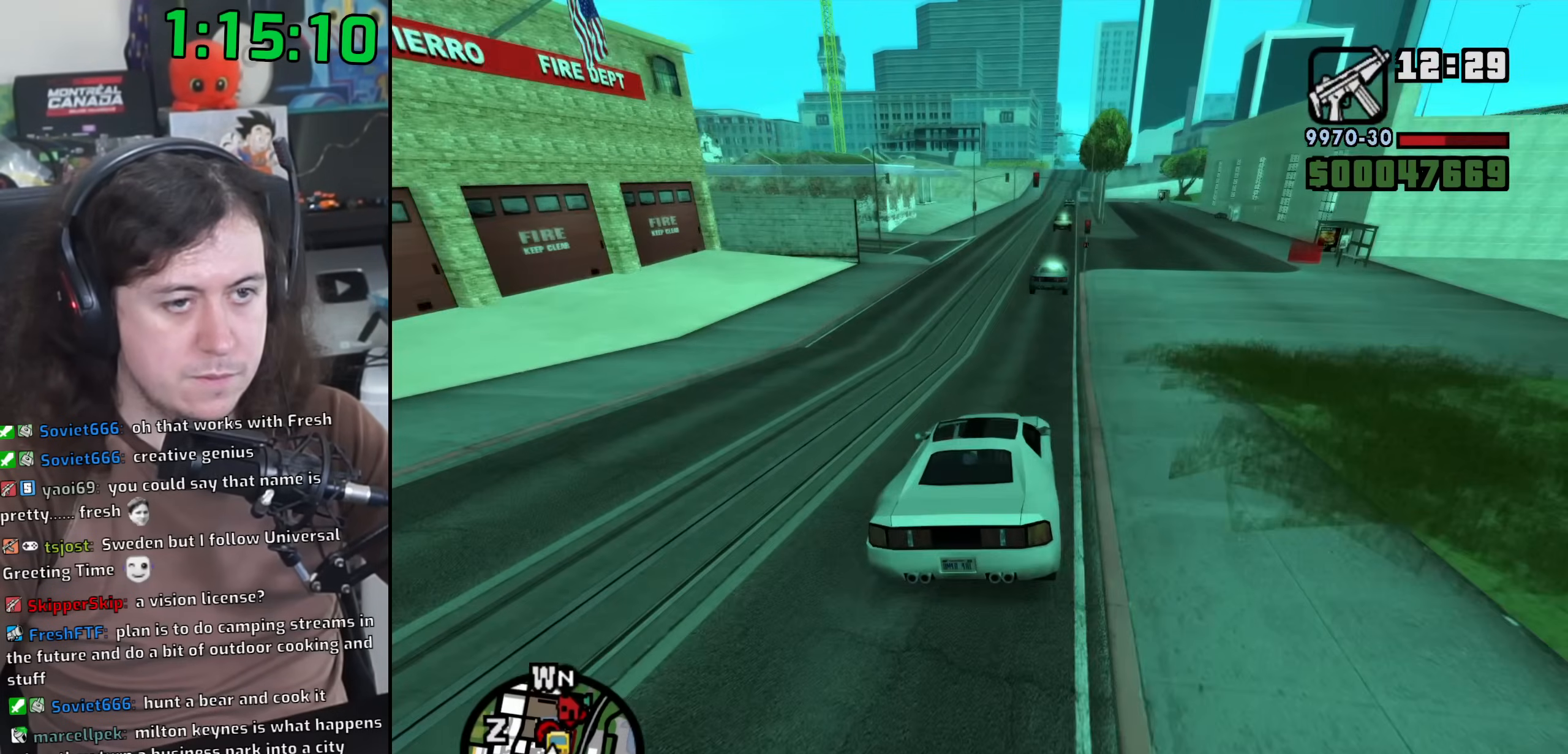
{"keys": [], "mouse": [], "events": [[67, "a", "up"], [283, "a", "down"], [333, "a", "up"], [367, "w", "up"]]}
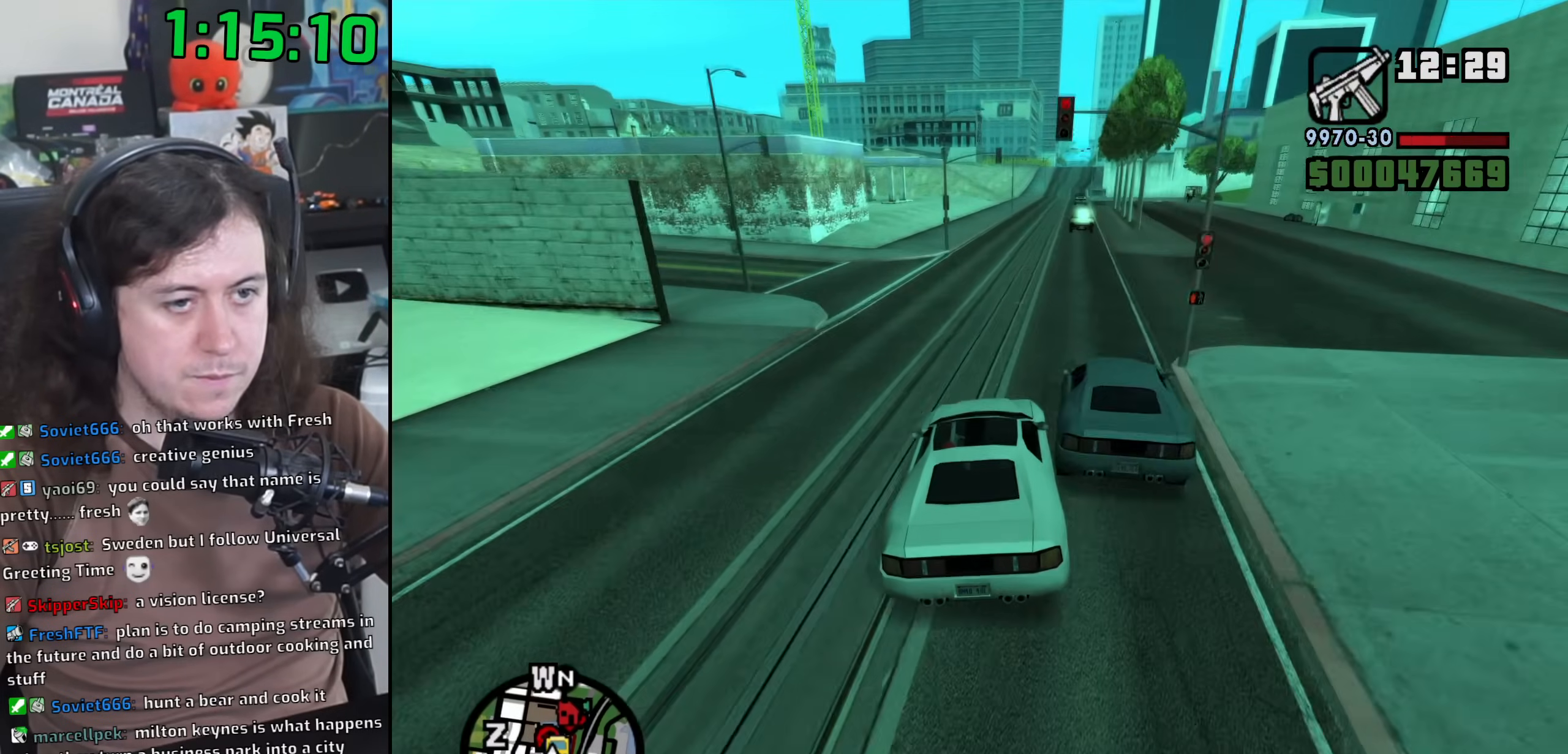
{"keys": ["a"], "mouse": [], "events": [[217, "s", "down"], [350, "a", "down"], [483, "s", "up"]]}
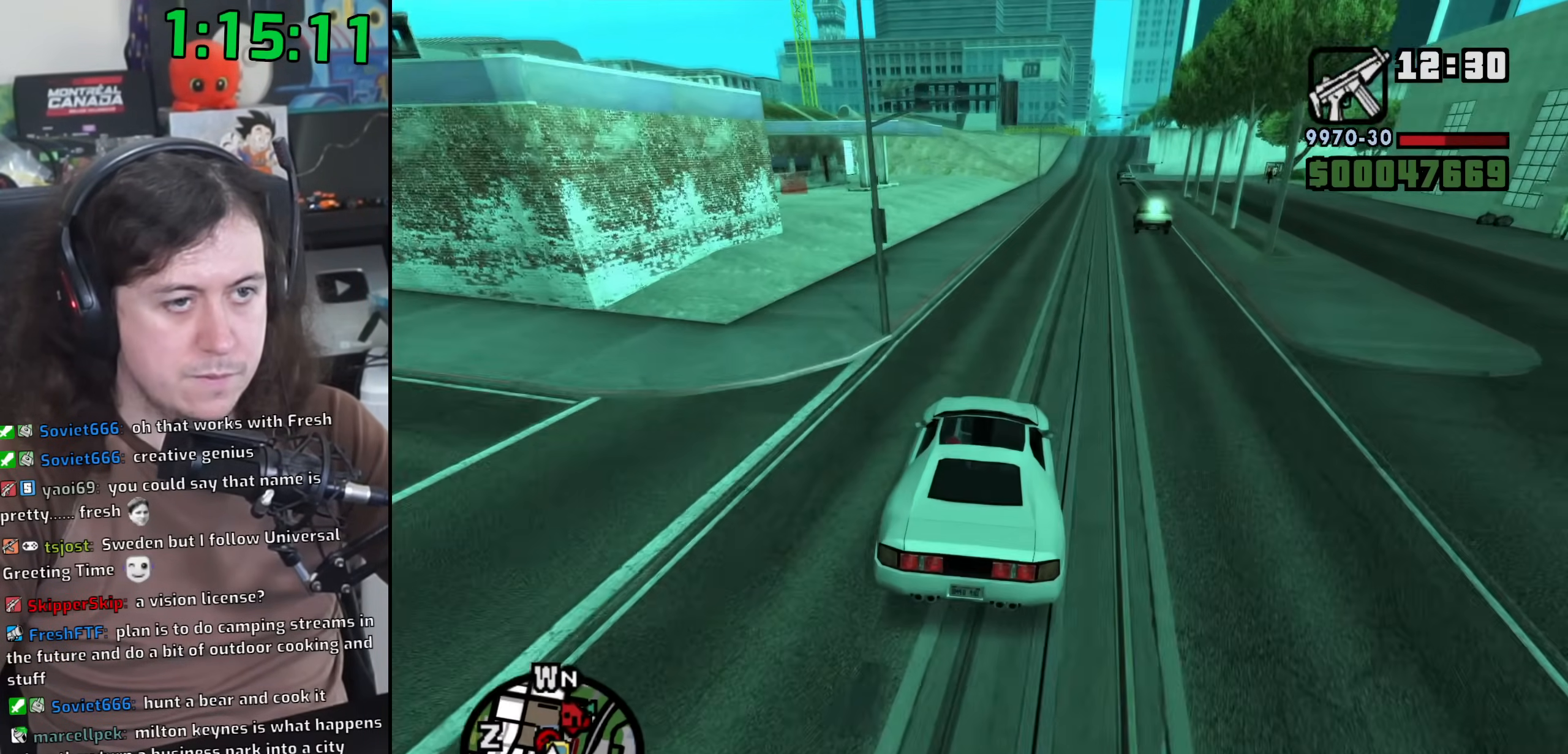
{"keys": ["a"], "mouse": [], "events": [[133, "a", "up"], [433, "a", "down"]]}
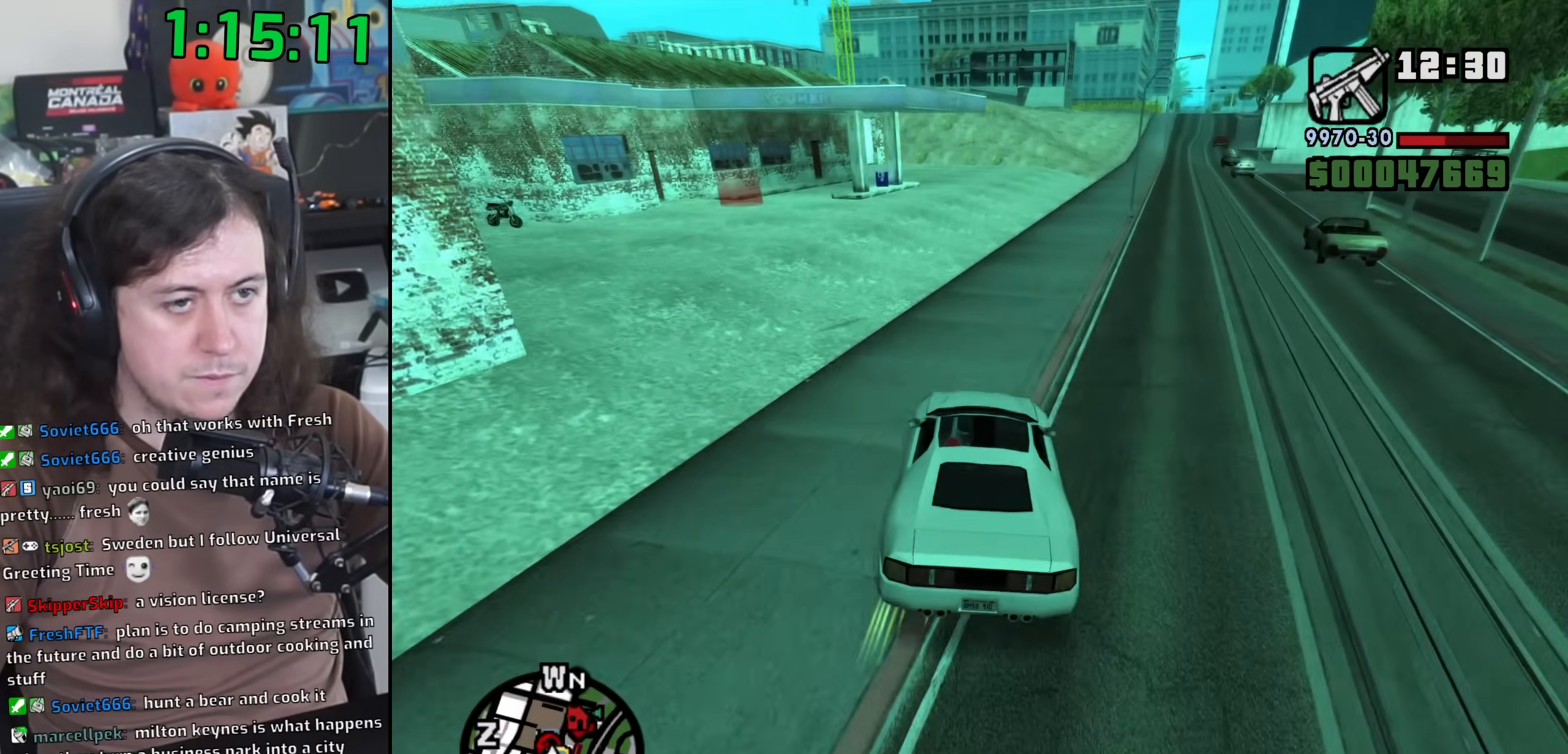
{"keys": ["s", "space"], "mouse": [], "events": [[50, "a", "up"], [133, "space", "down"], [150, "s", "down"]]}
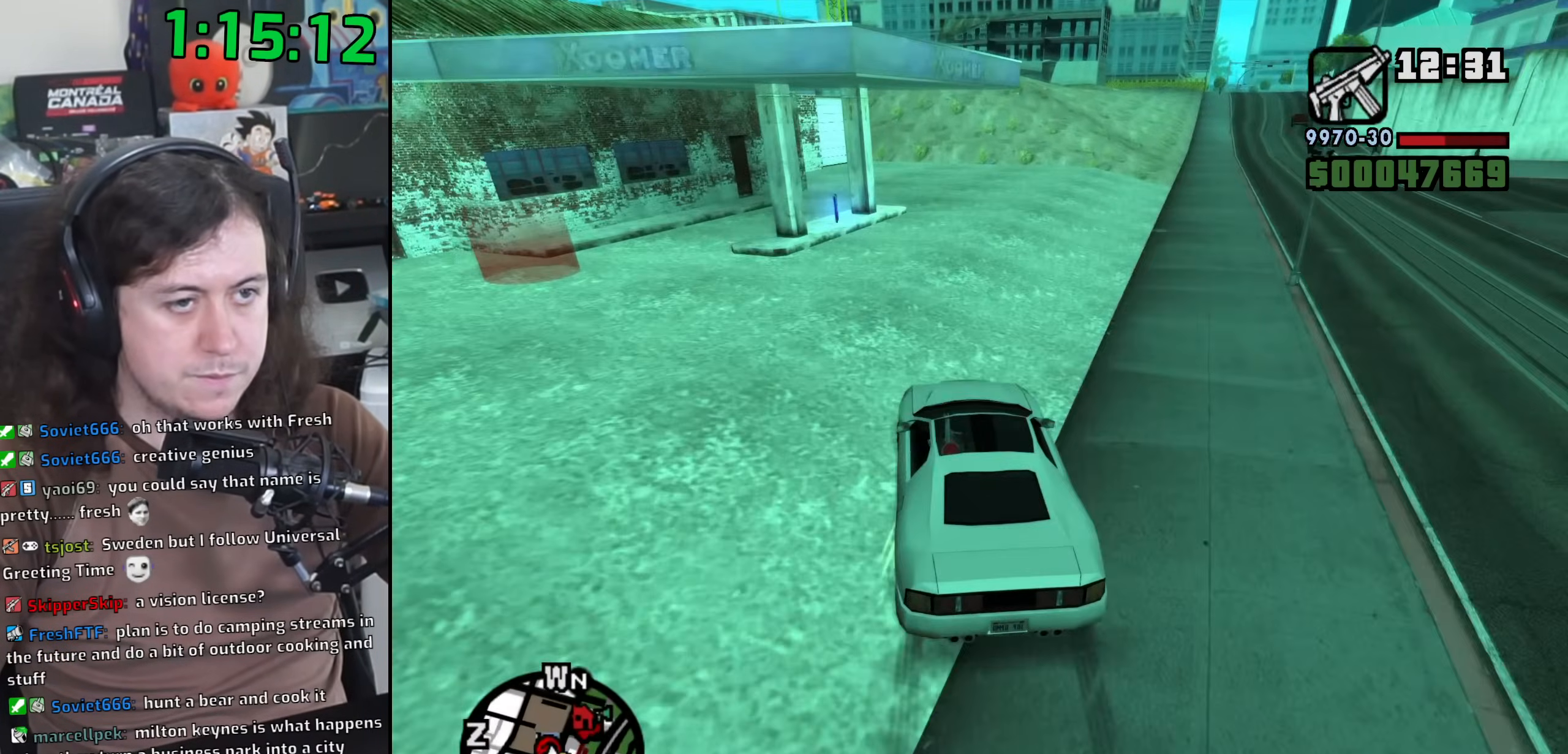
{"keys": ["d", "space"], "mouse": [], "events": [[317, "d", "down"], [333, "s", "up"]]}